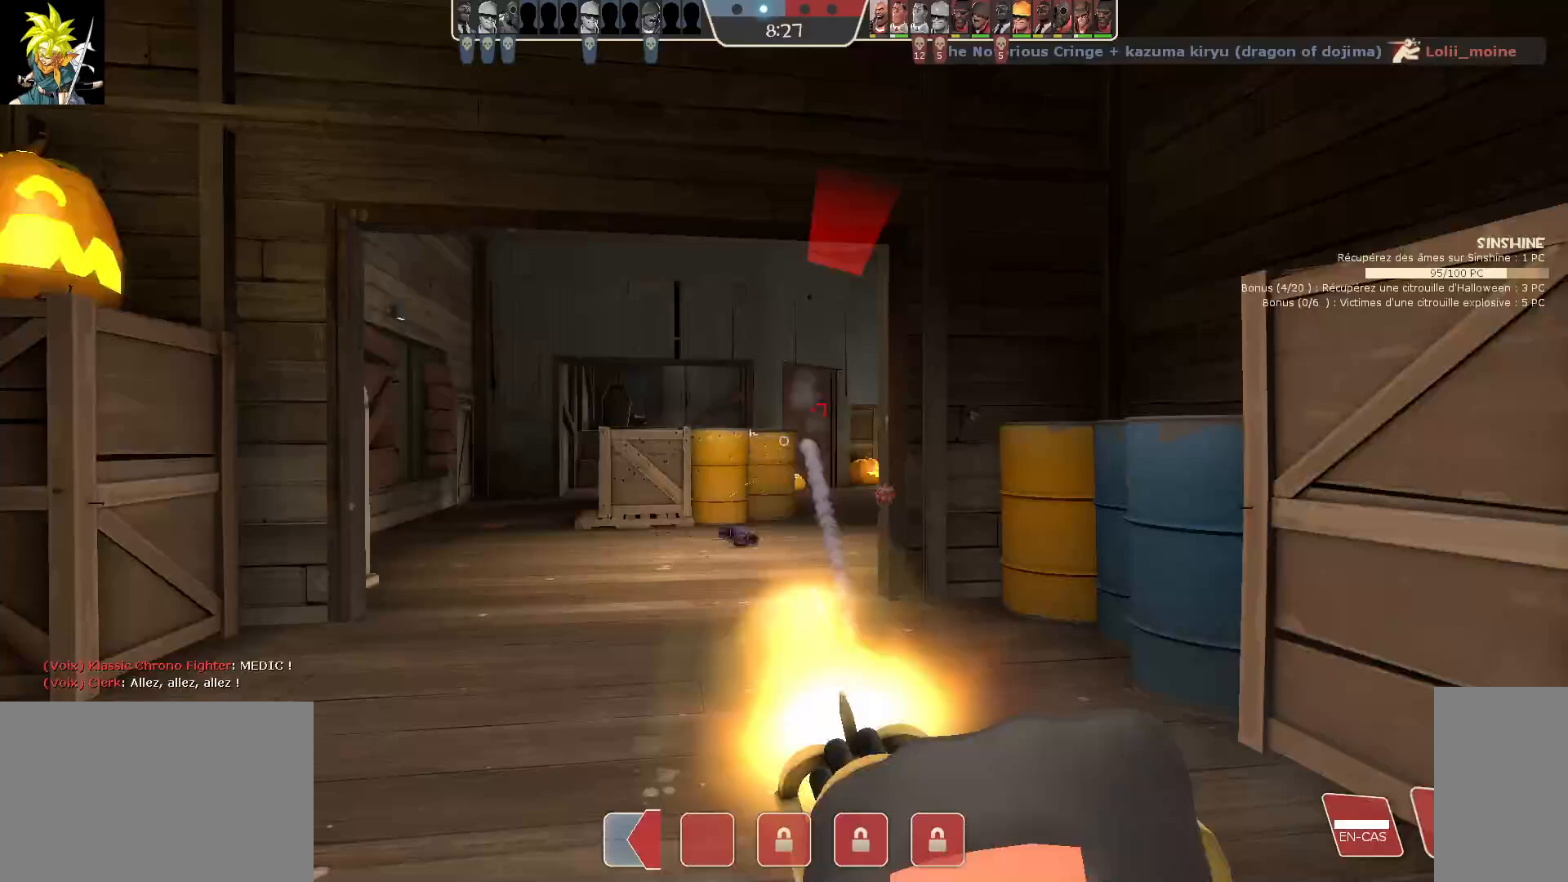
Gameplay with keyboard and mouse; each line is a JSON object with the keys and mouse buttons held at the frame after it. "events" lists presses ("down") and releases ("up") of "a", "ctrl", "d", "e", "f", "q", "r", "s", "shift", "space", "tab", "z", "mouse_left", "mouse_wheel", "mouse_right", "mouse_mb4" and "mouse_mb5" between this image and that frame as [ms after this image, input, new state], when the widget could be followed in between. "mouse_left", "mouse_wheel", "mouse_right", "mouse_mb4", "mouse_mb5" = the "left", "wheel", "right", "mb4", "mb5" buttons of the "mouse" list. No other keys are recorded. "wheel" means that the mouse wheel is clicked or scrolled. Mouse movement is not recorded.
{"keys": ["a"], "mouse": ["left"], "events": [[233, "mouse_mb5", "down"], [300, "mouse_mb5", "up"]]}
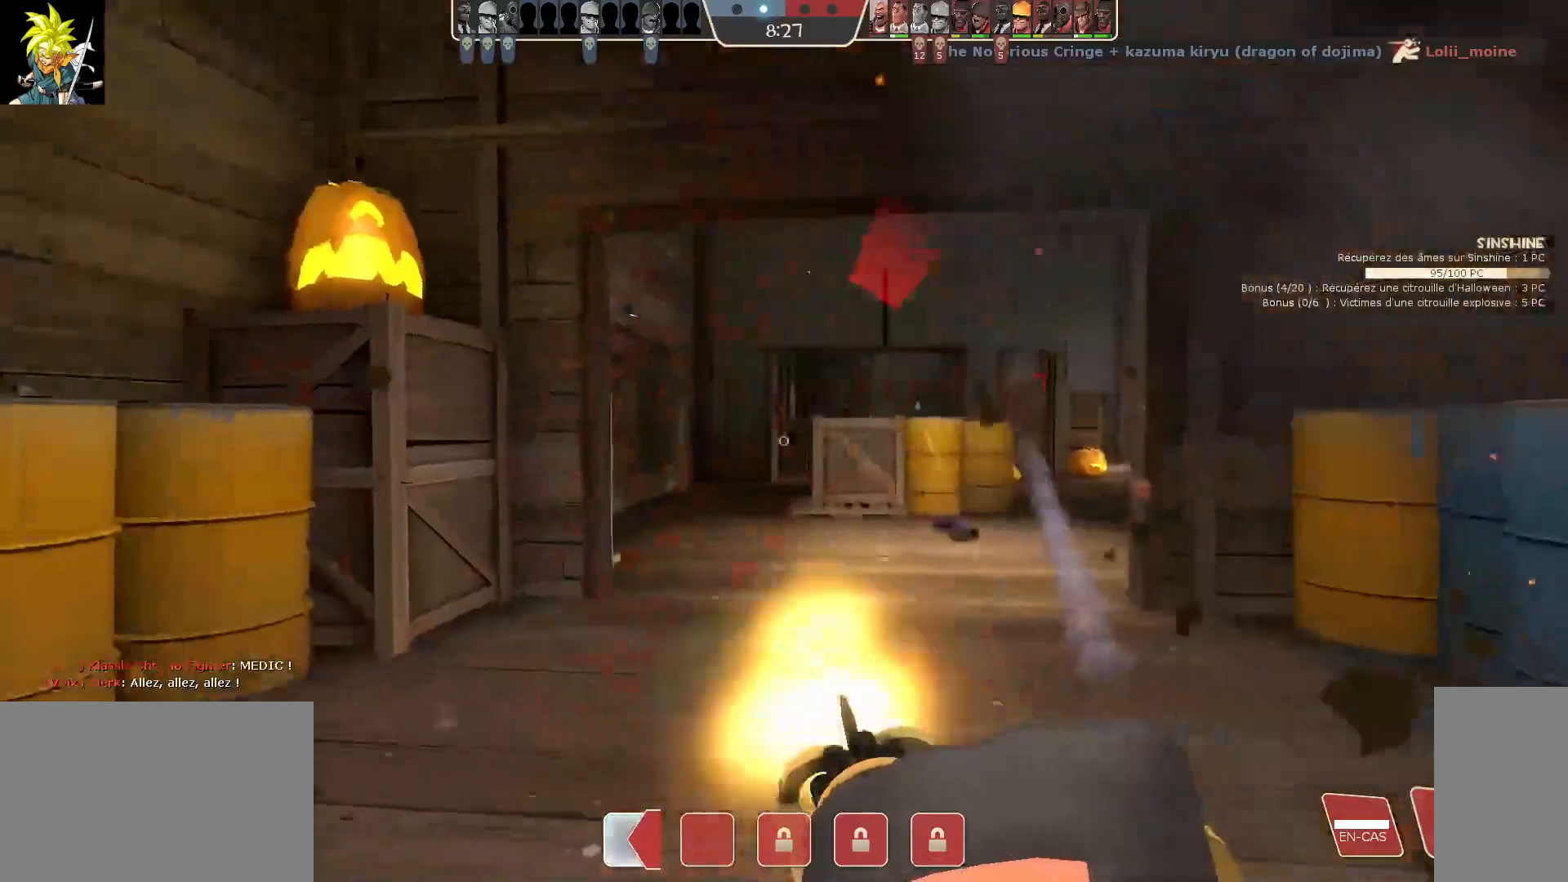
{"keys": ["a"], "mouse": ["left"], "events": []}
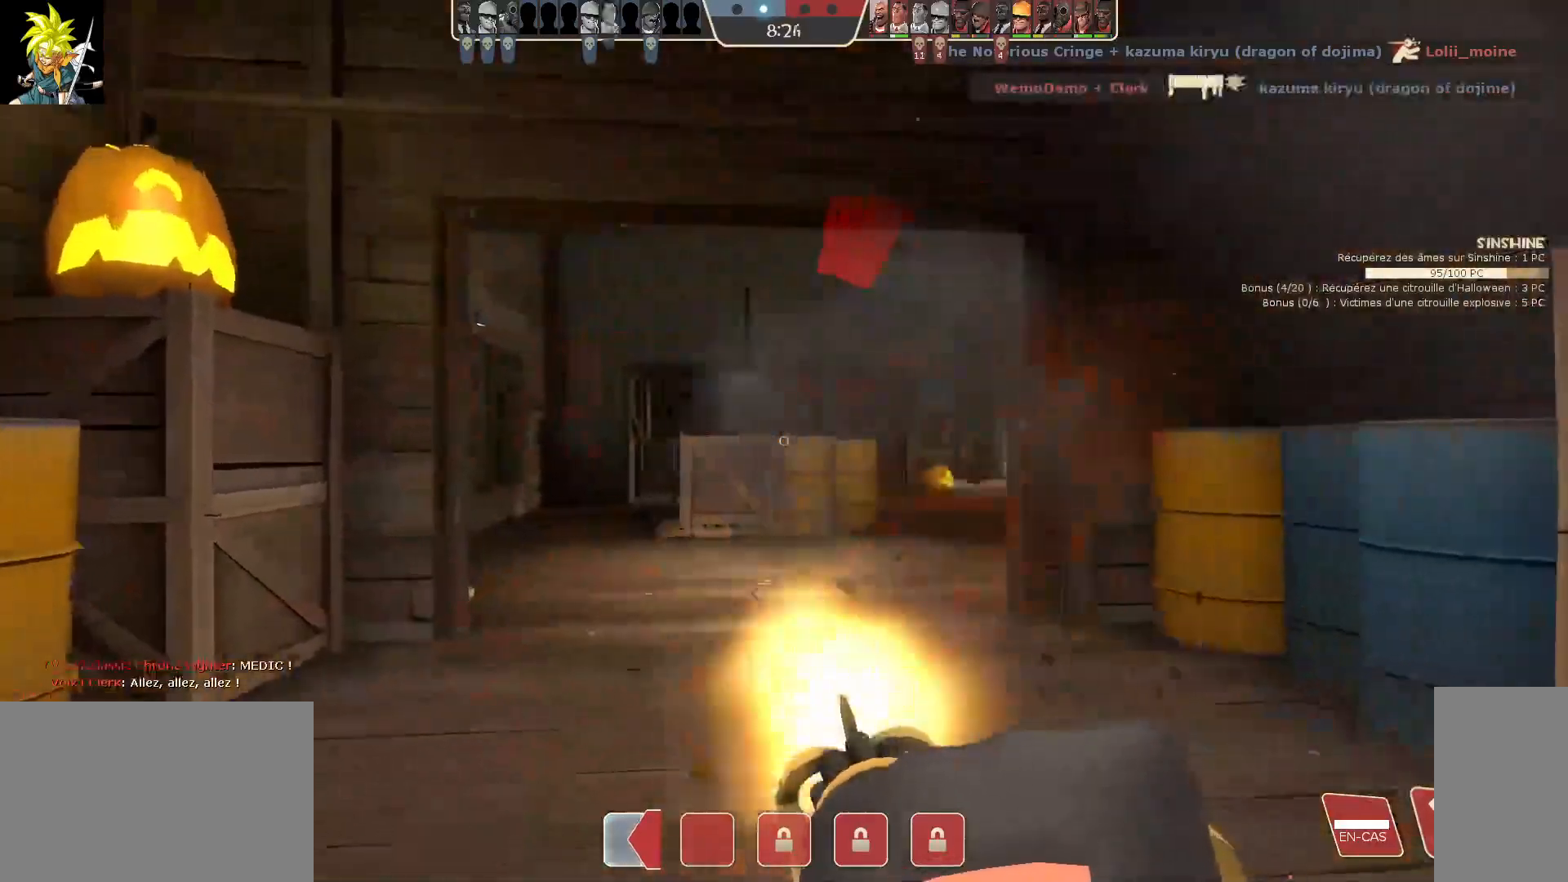
{"keys": ["a"], "mouse": ["left"], "events": []}
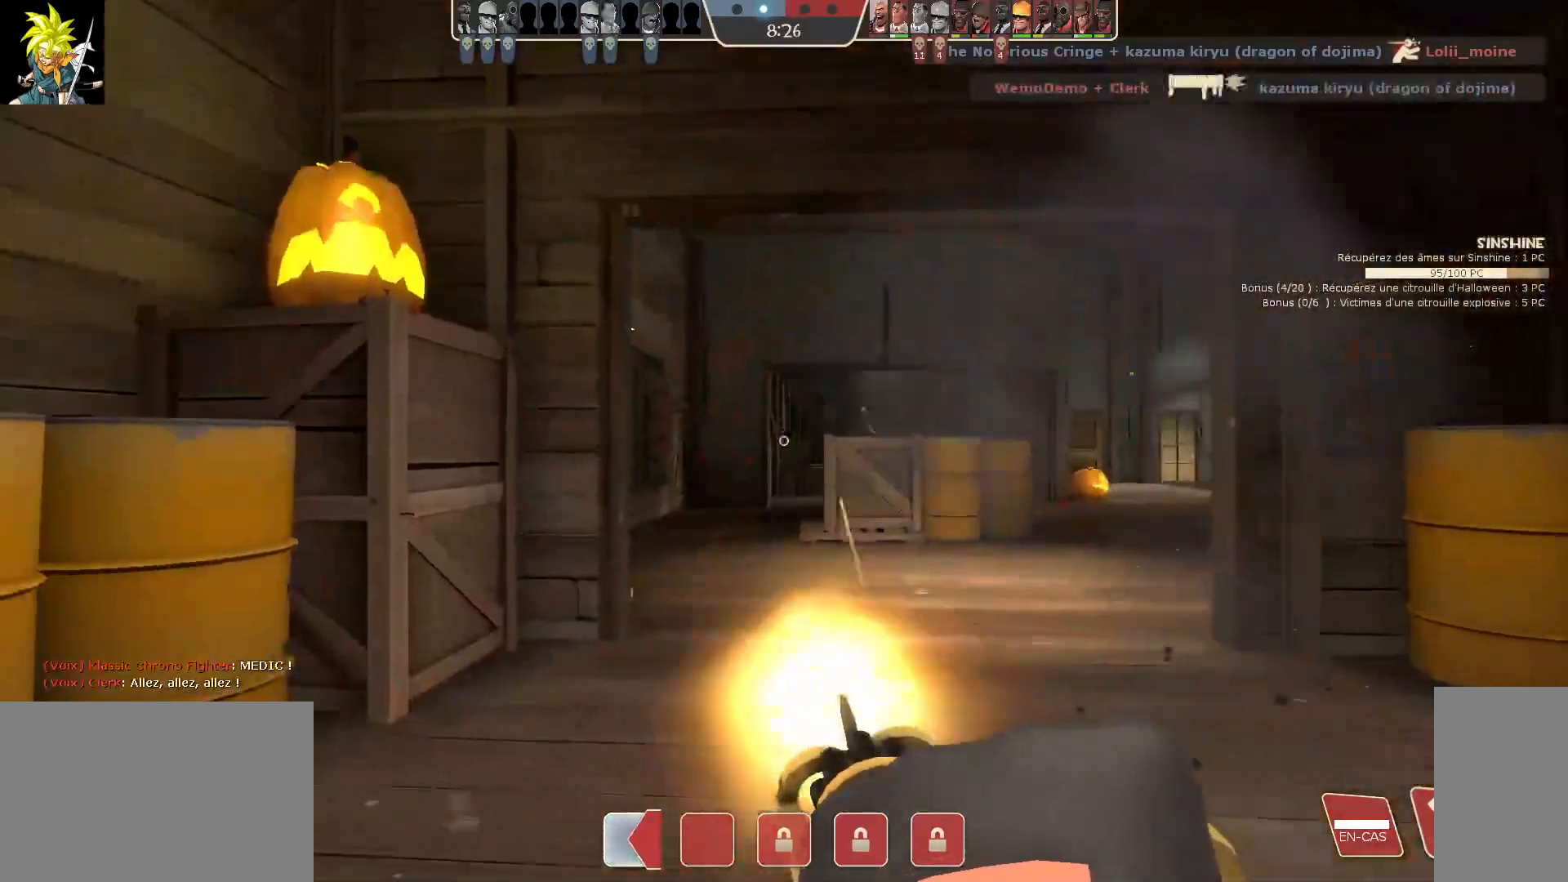
{"keys": ["a"], "mouse": ["left"], "events": []}
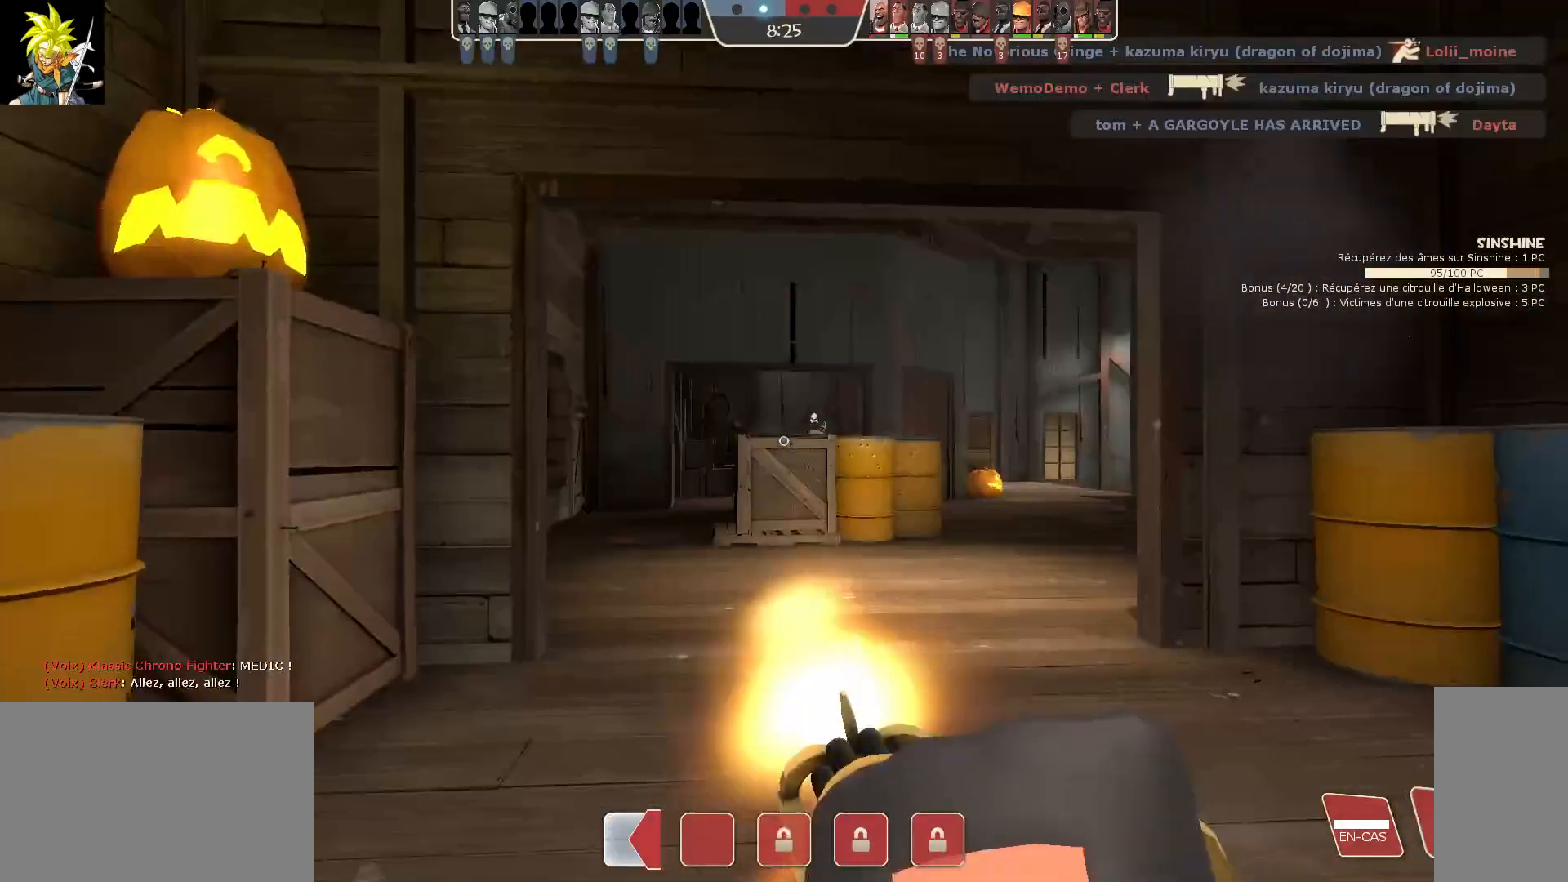
{"keys": ["a"], "mouse": ["left"], "events": []}
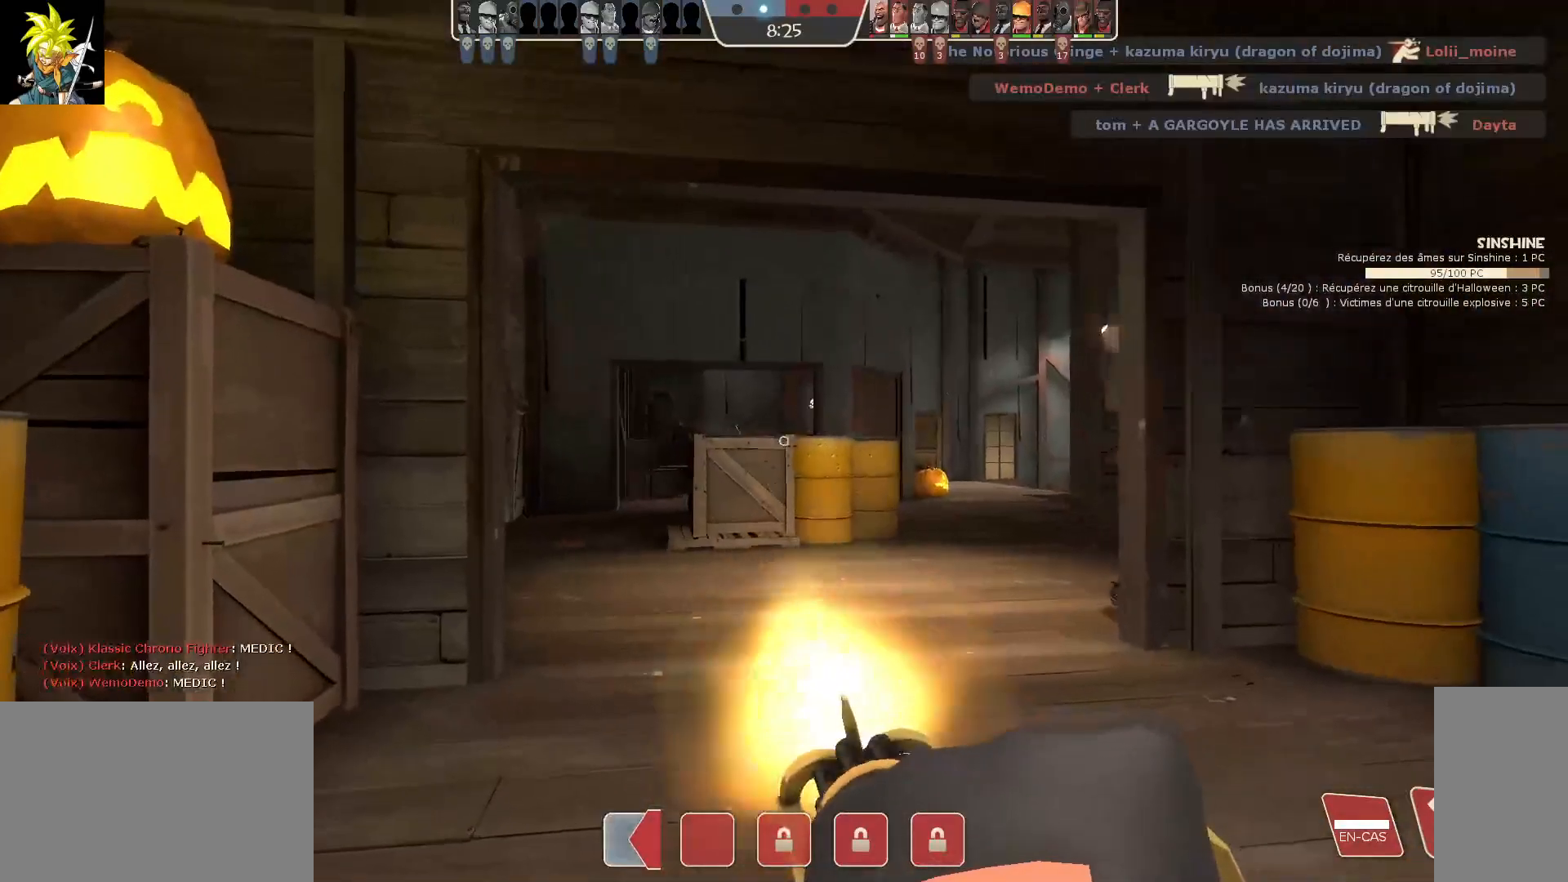
{"keys": ["a"], "mouse": ["left"], "events": []}
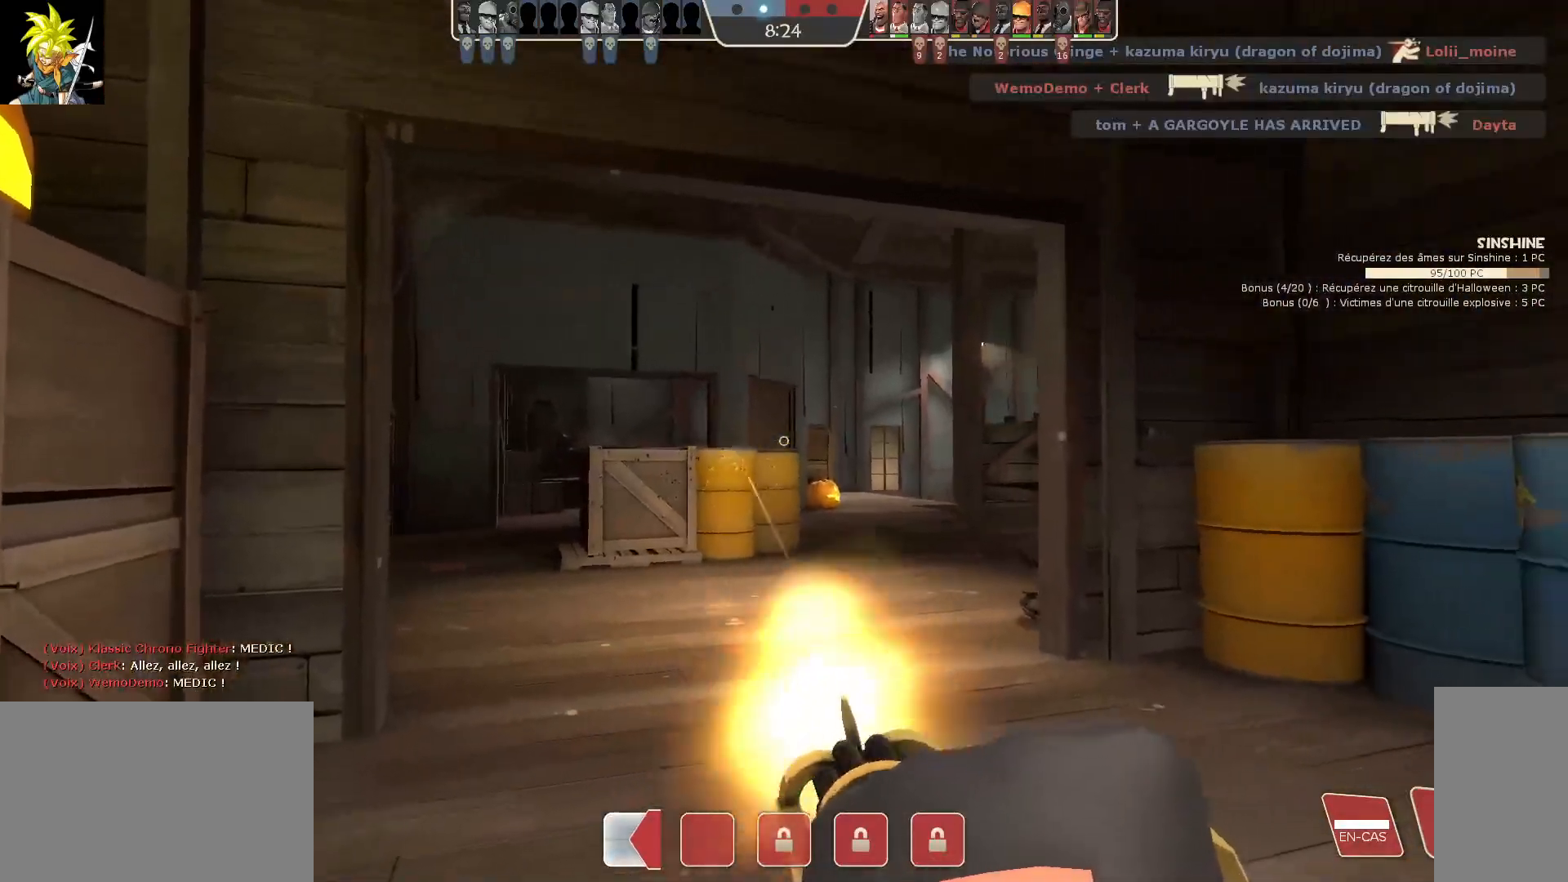
{"keys": ["a"], "mouse": ["left"], "events": []}
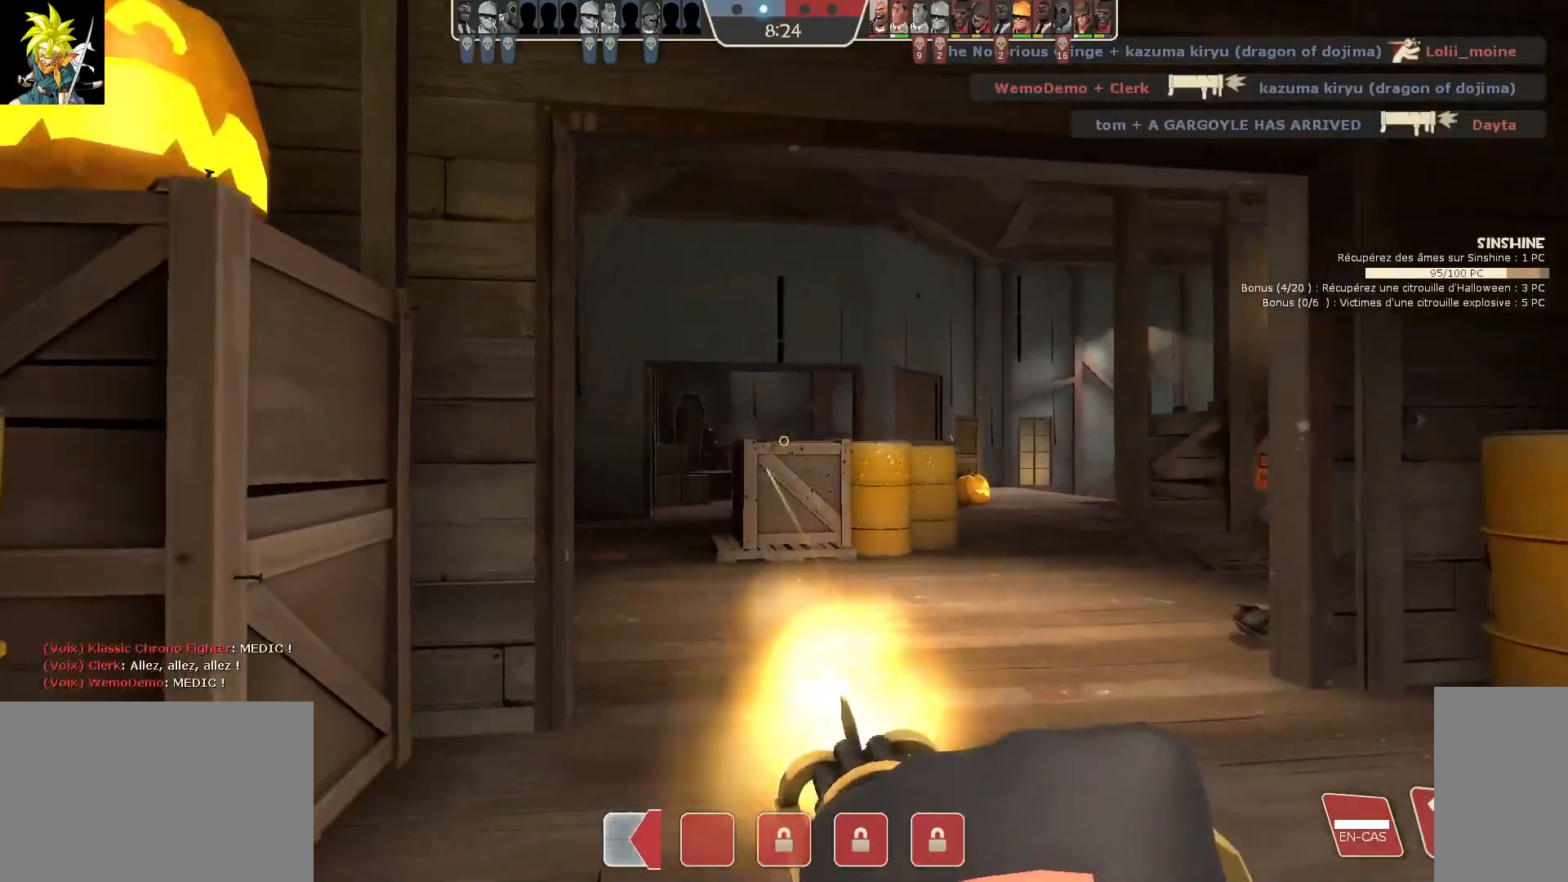
{"keys": ["a"], "mouse": ["right"], "events": [[83, "mouse_left", "up"], [133, "mouse_right", "down"]]}
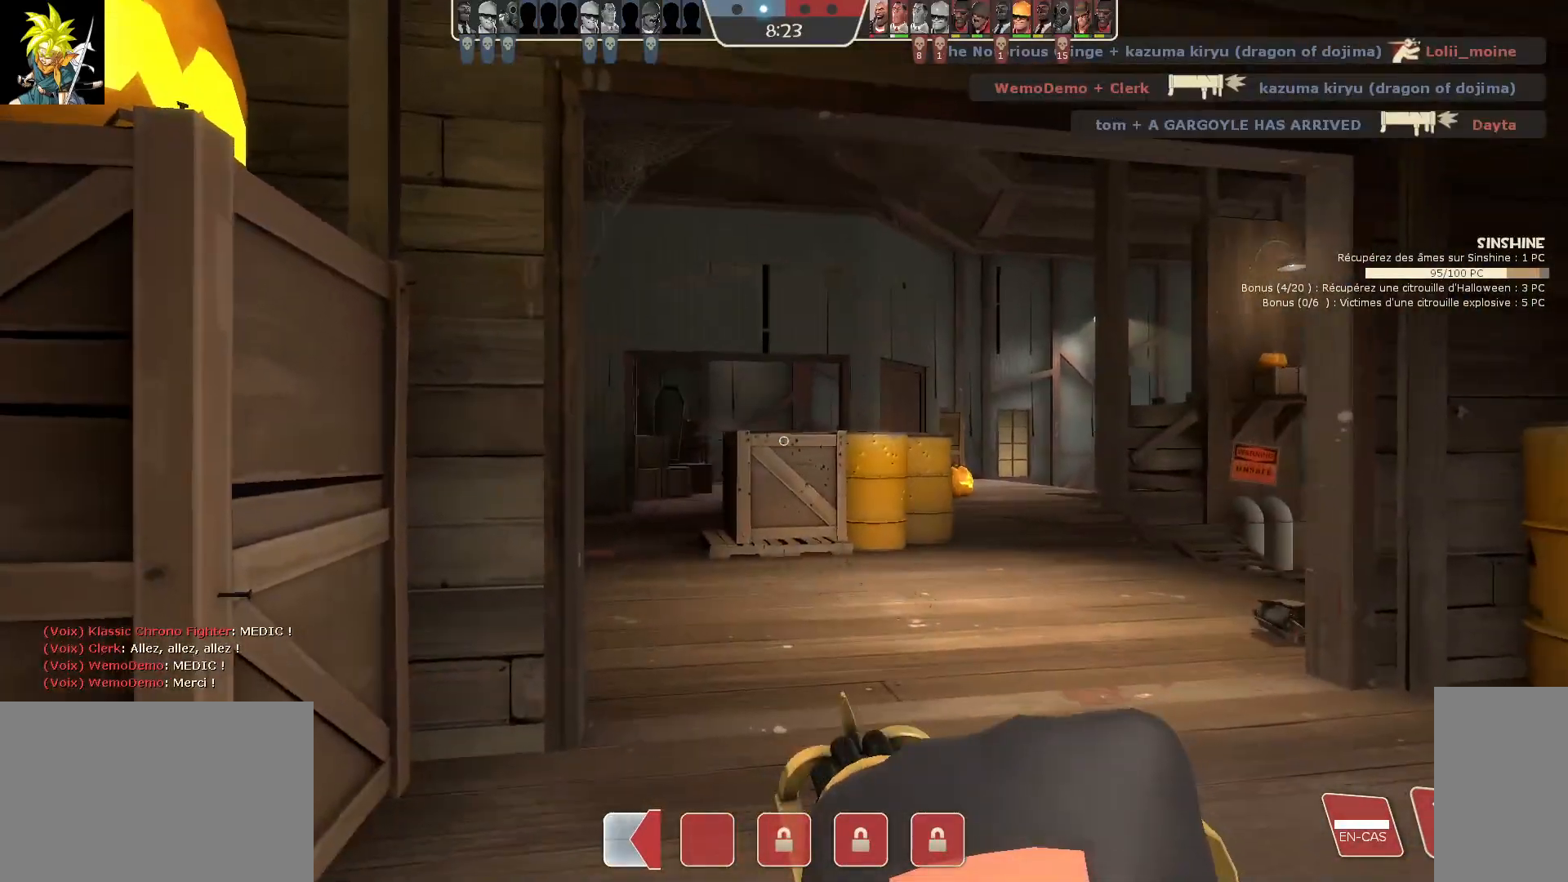
{"keys": ["a"], "mouse": ["right"], "events": []}
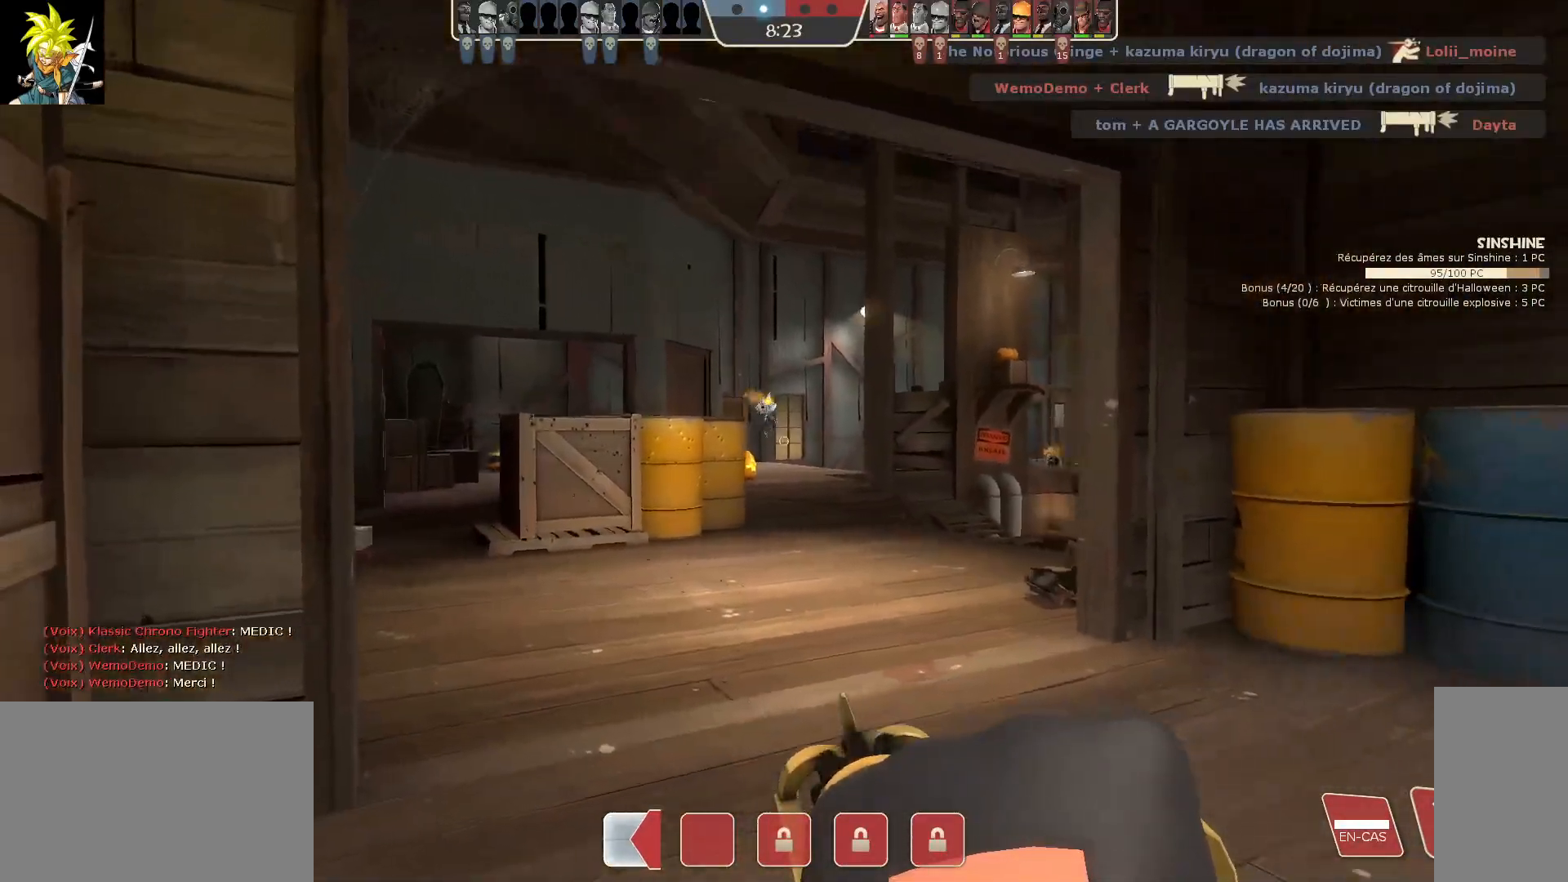
{"keys": ["a"], "mouse": ["left"], "events": [[117, "mouse_left", "down"], [200, "mouse_right", "up"]]}
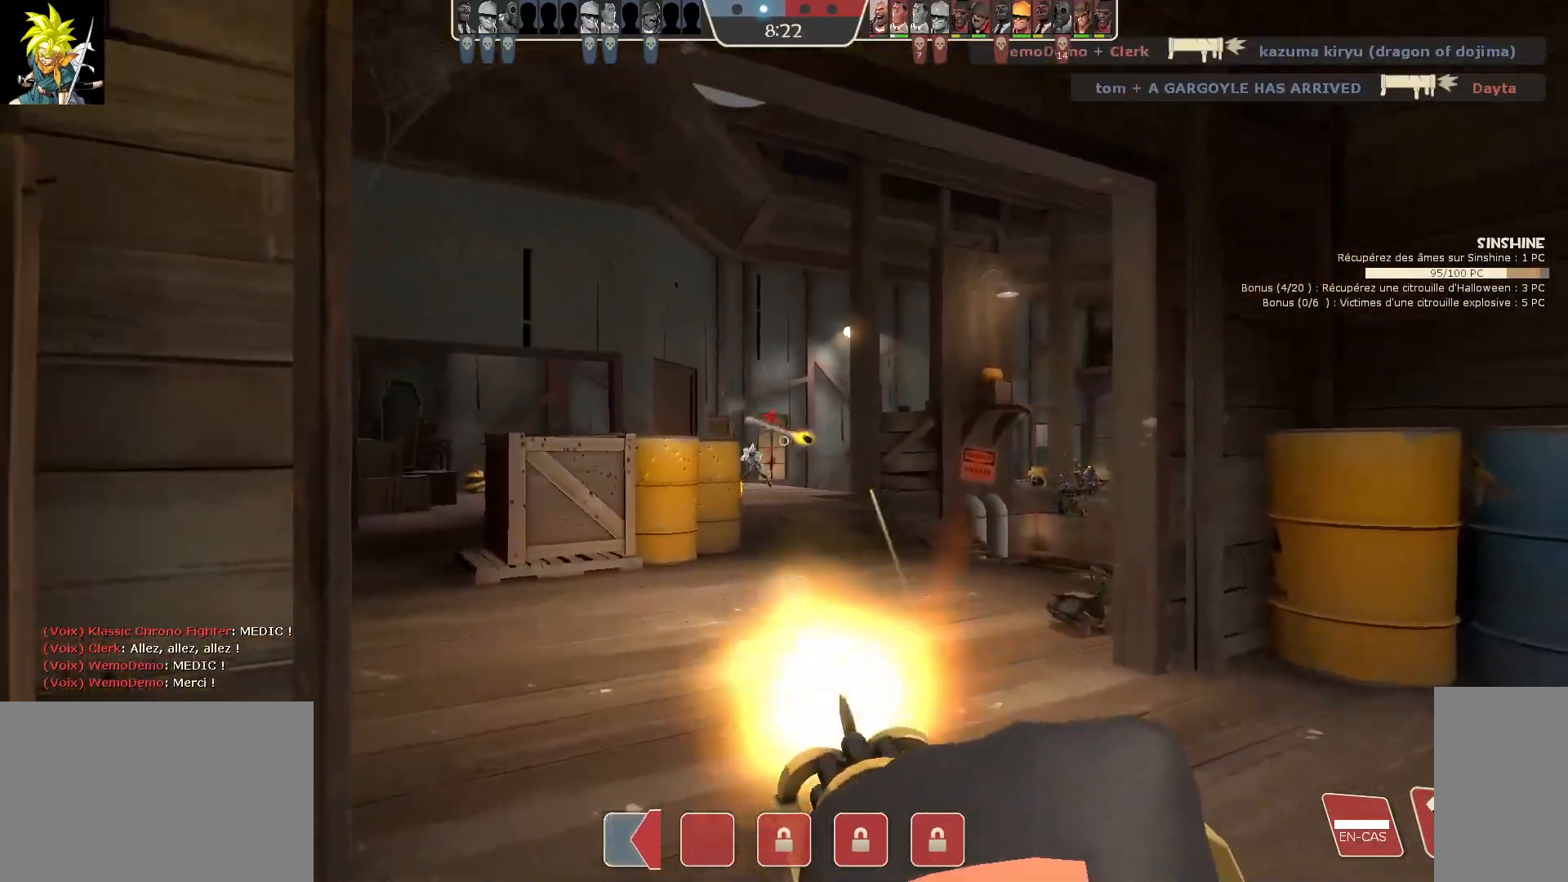
{"keys": ["a", "d"], "mouse": ["left"], "events": [[133, "d", "down"]]}
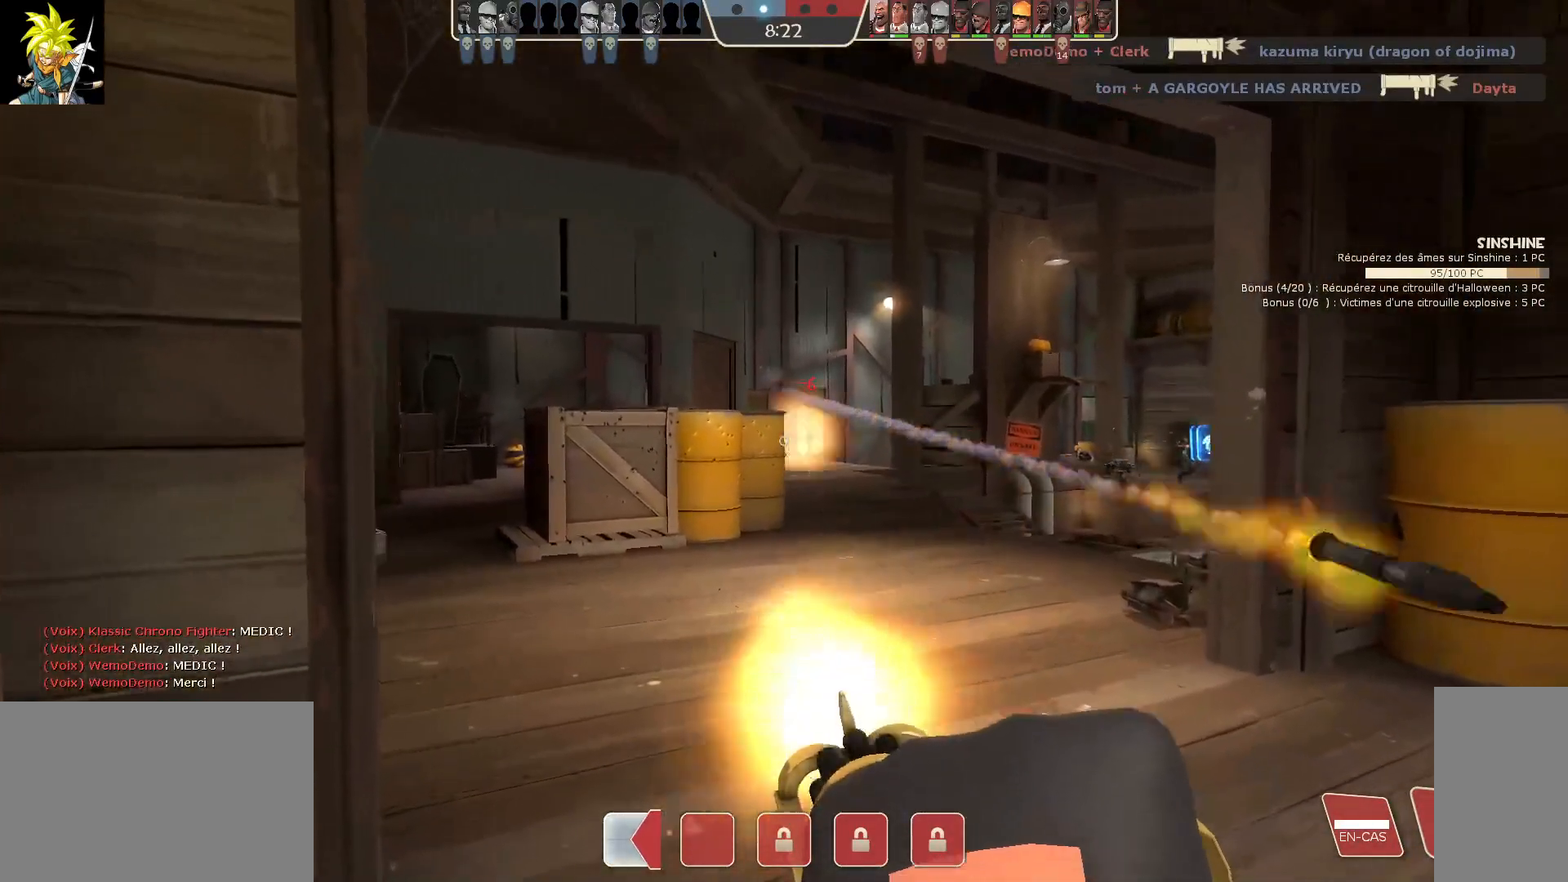
{"keys": ["a"], "mouse": ["left"], "events": [[17, "d", "up"]]}
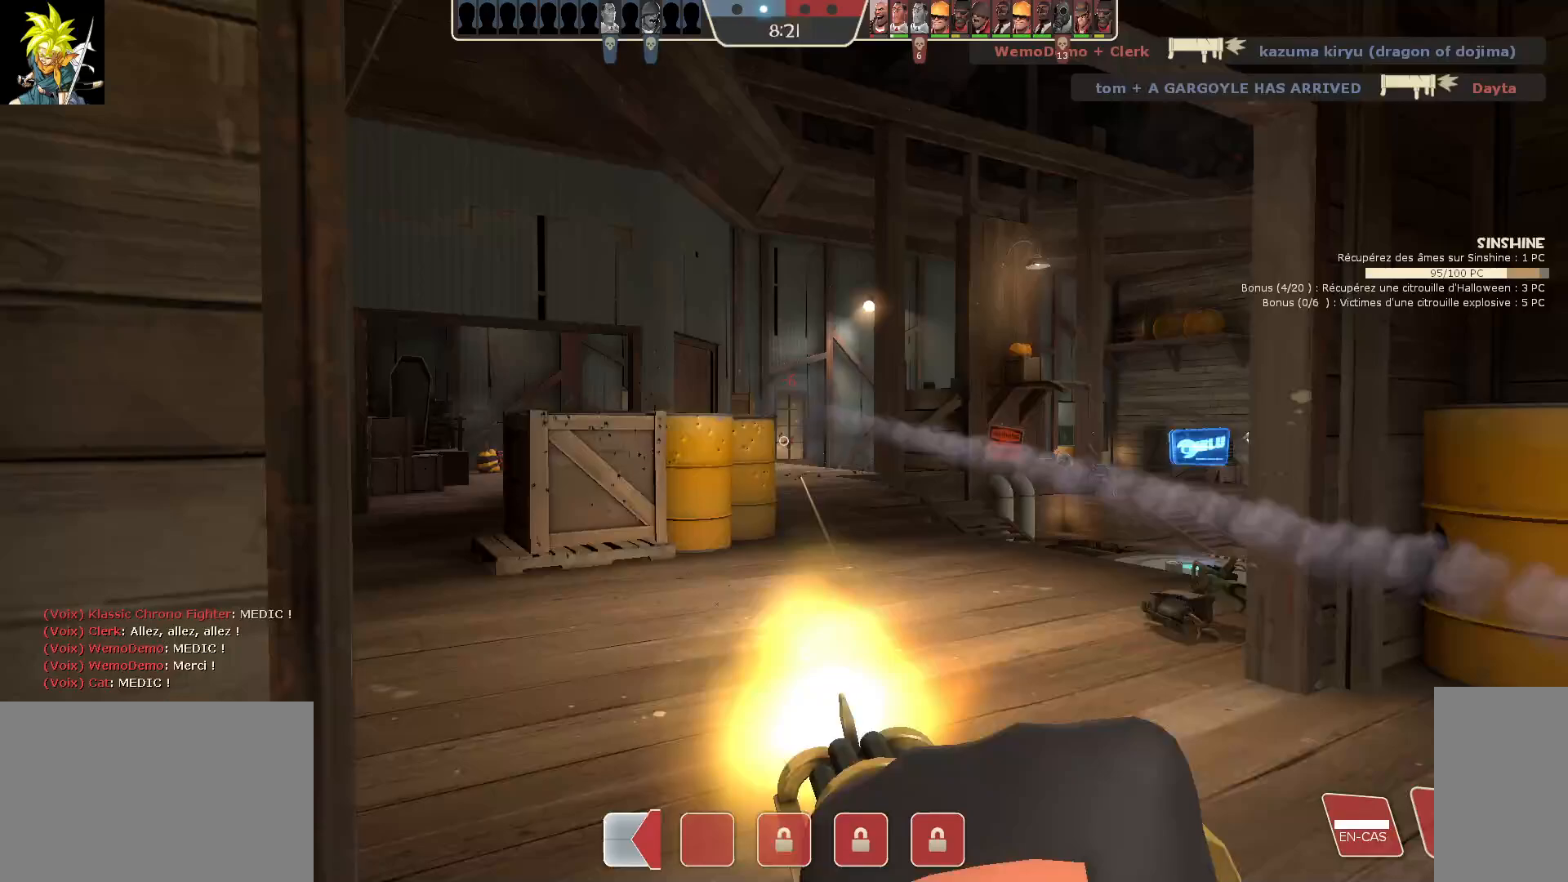
{"keys": ["a", "d"], "mouse": ["right"], "events": [[117, "d", "down"], [183, "mouse_left", "up"], [283, "mouse_right", "down"]]}
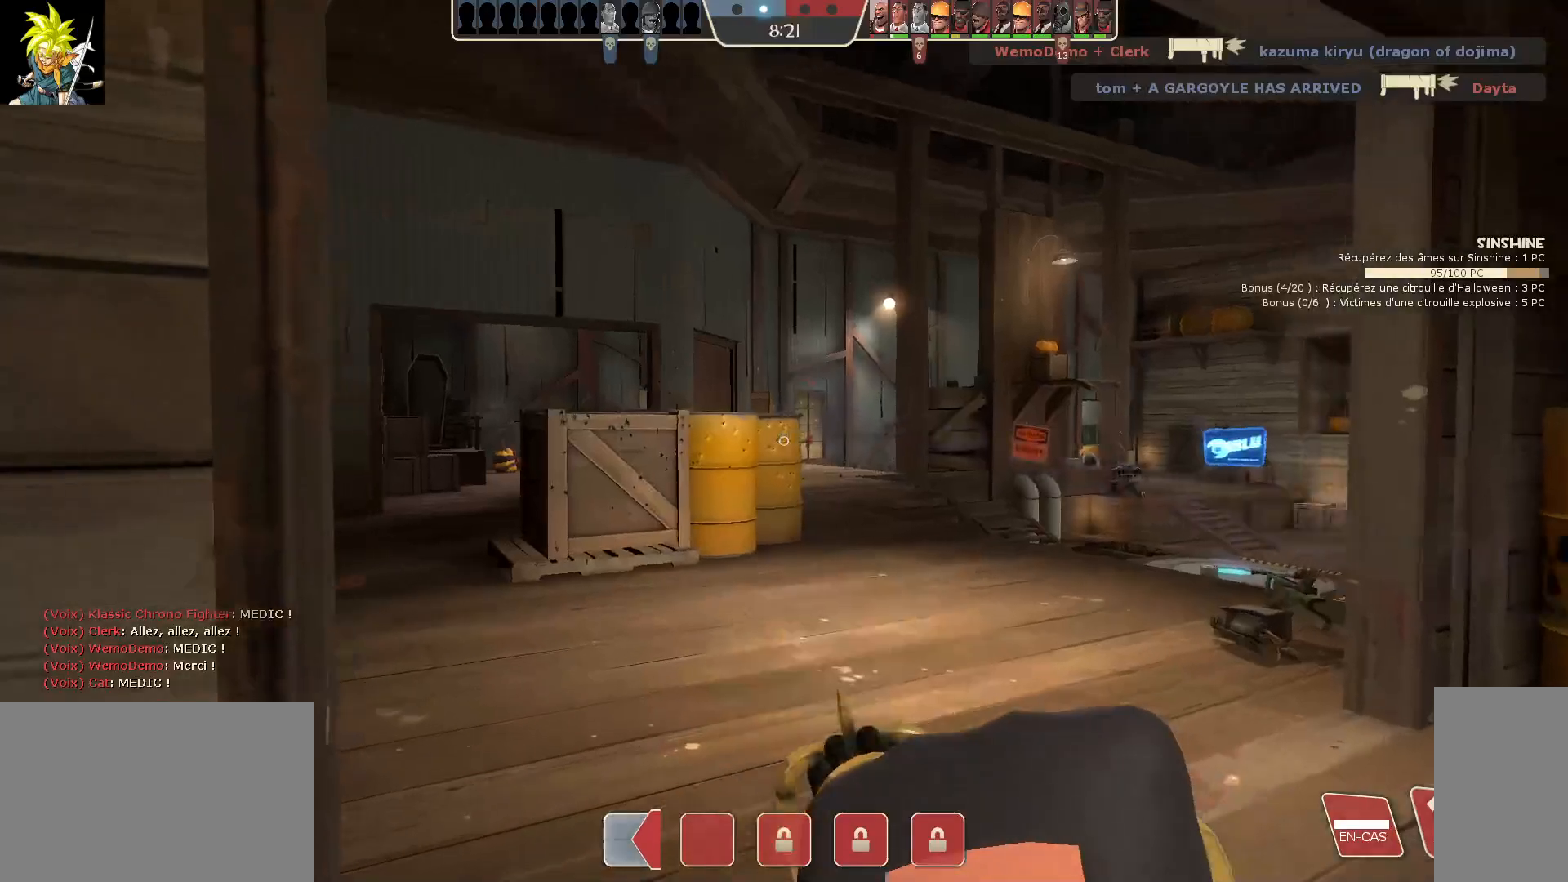
{"keys": ["a", "d"], "mouse": ["right"], "events": []}
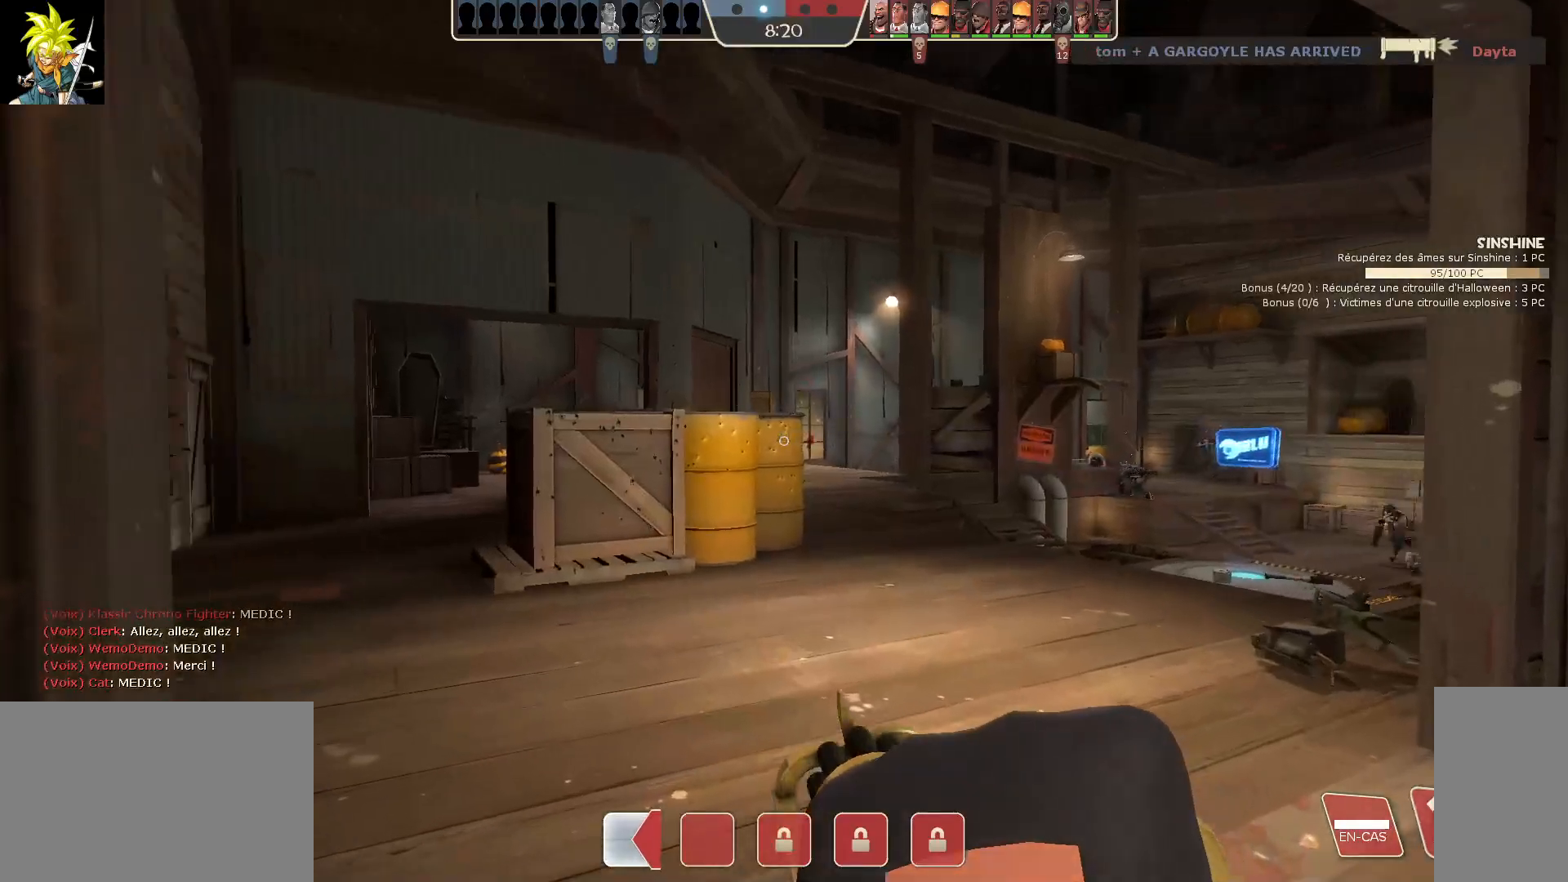
{"keys": ["a", "d"], "mouse": ["right"], "events": []}
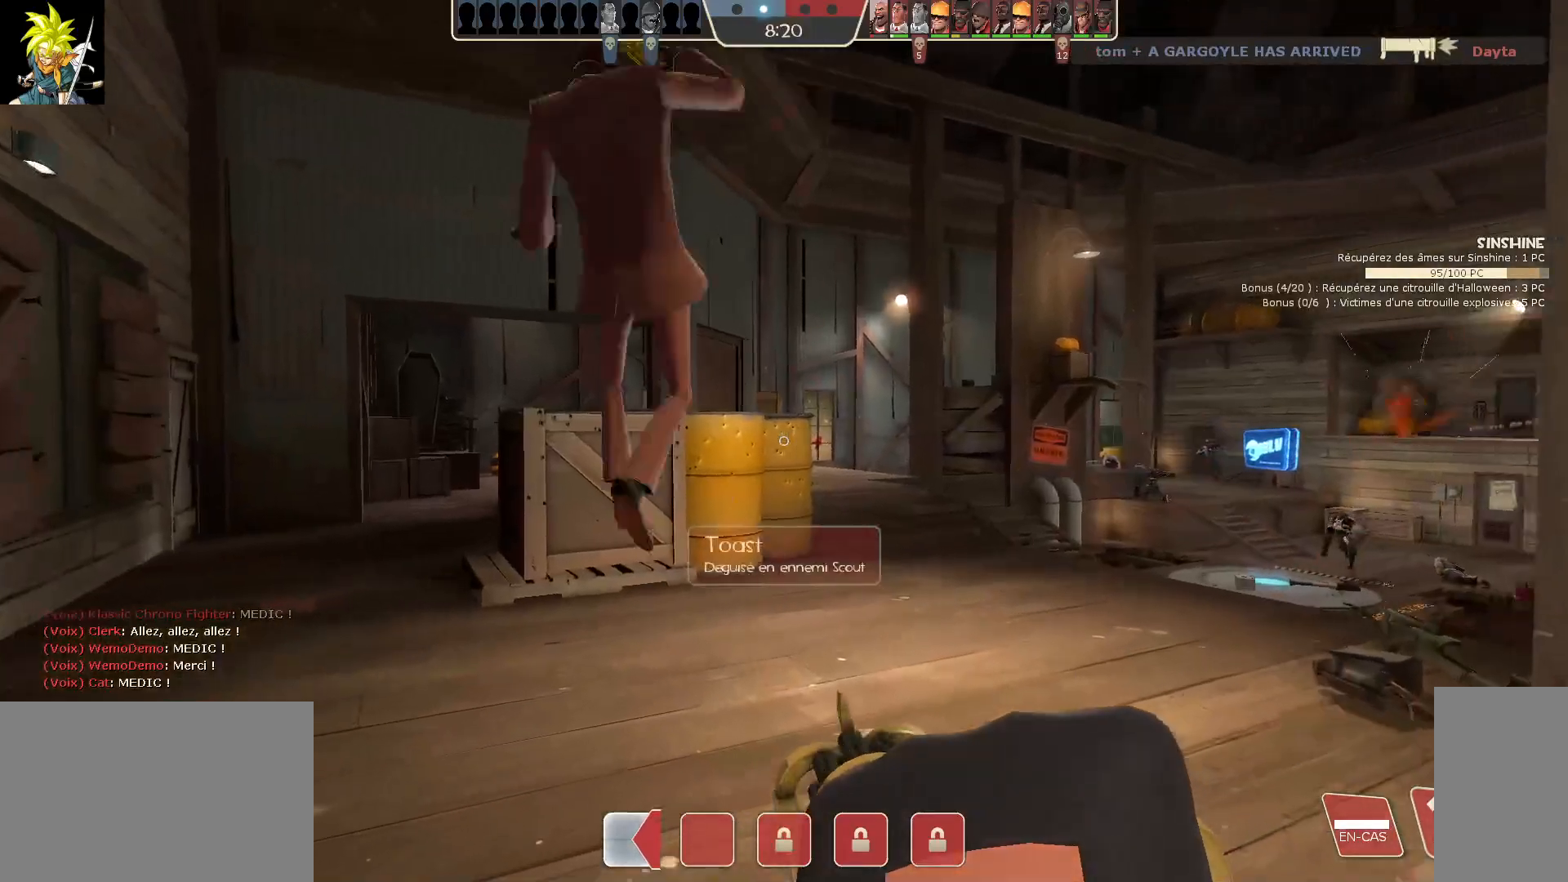
{"keys": ["a", "d"], "mouse": ["left", "right"], "events": [[467, "mouse_left", "down"]]}
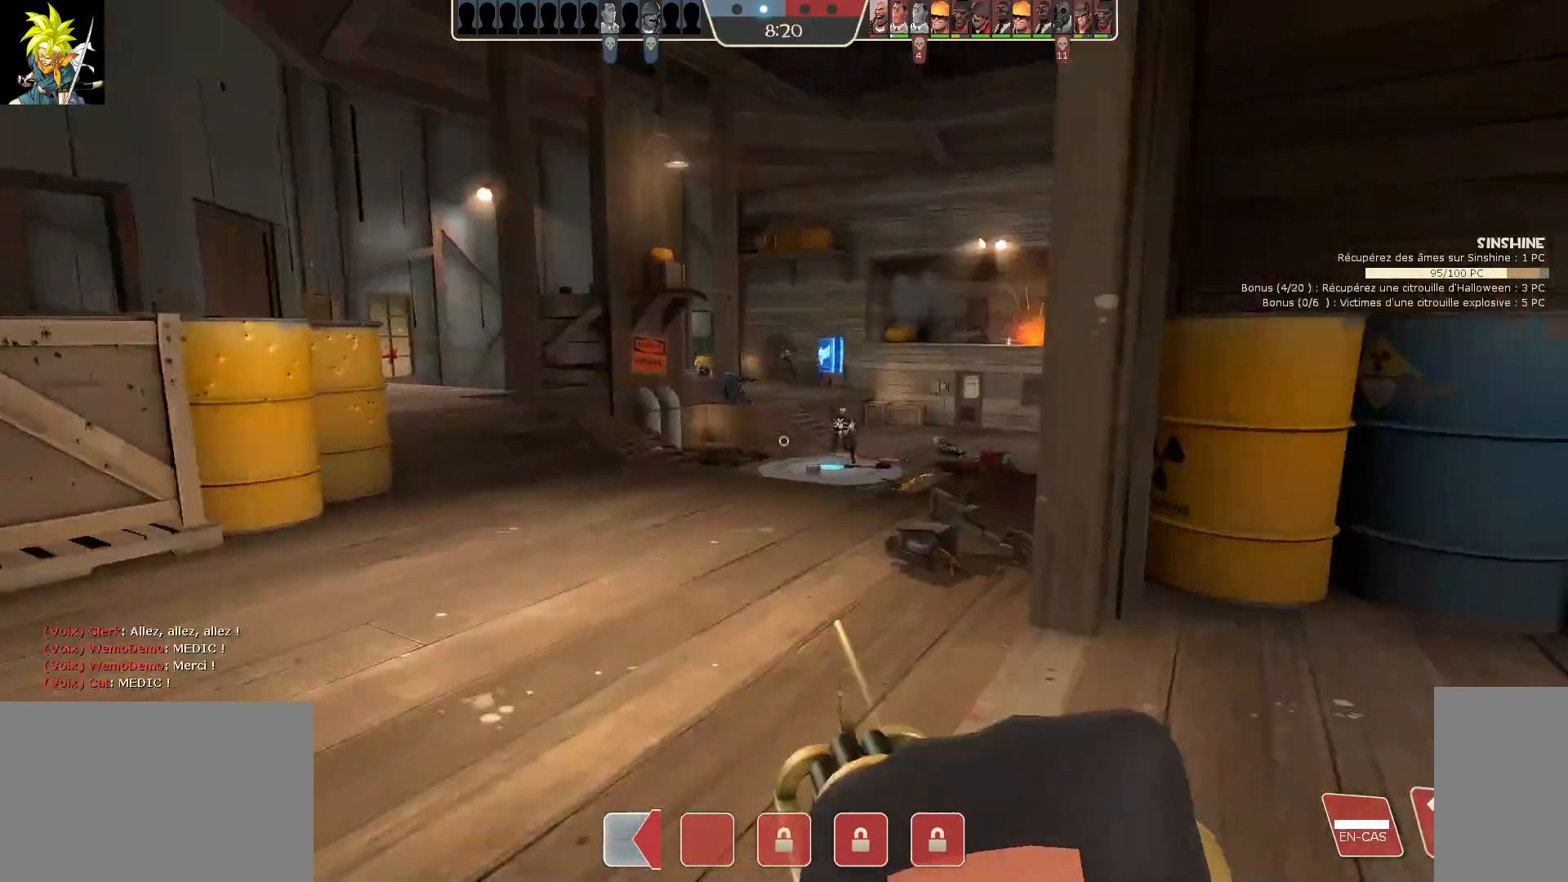
{"keys": ["a", "d"], "mouse": ["left"], "events": [[67, "mouse_right", "up"]]}
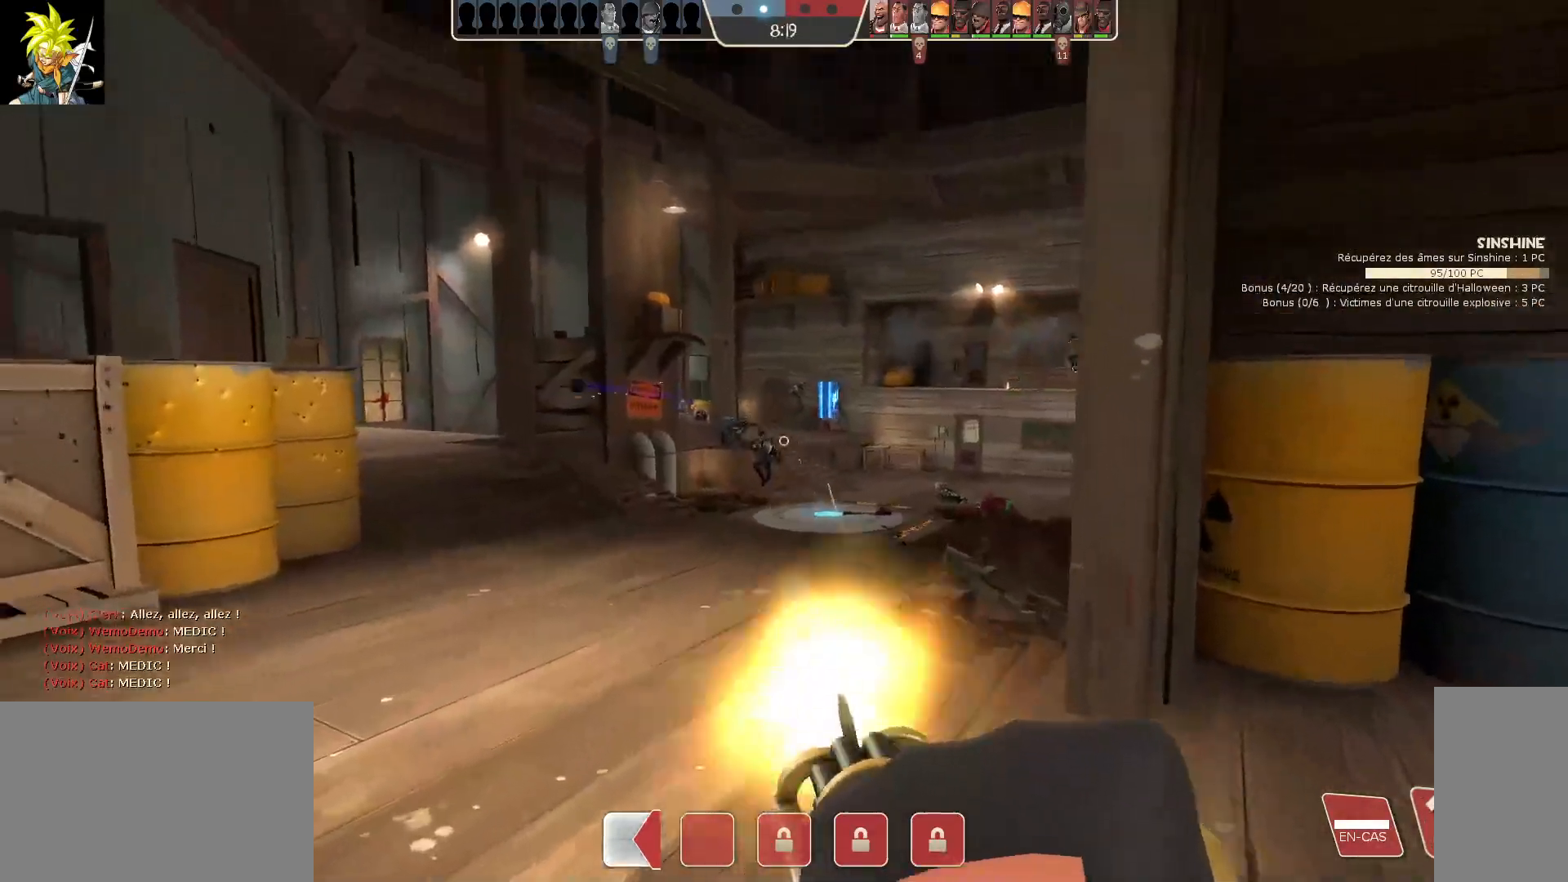
{"keys": ["a", "d"], "mouse": ["left"], "events": []}
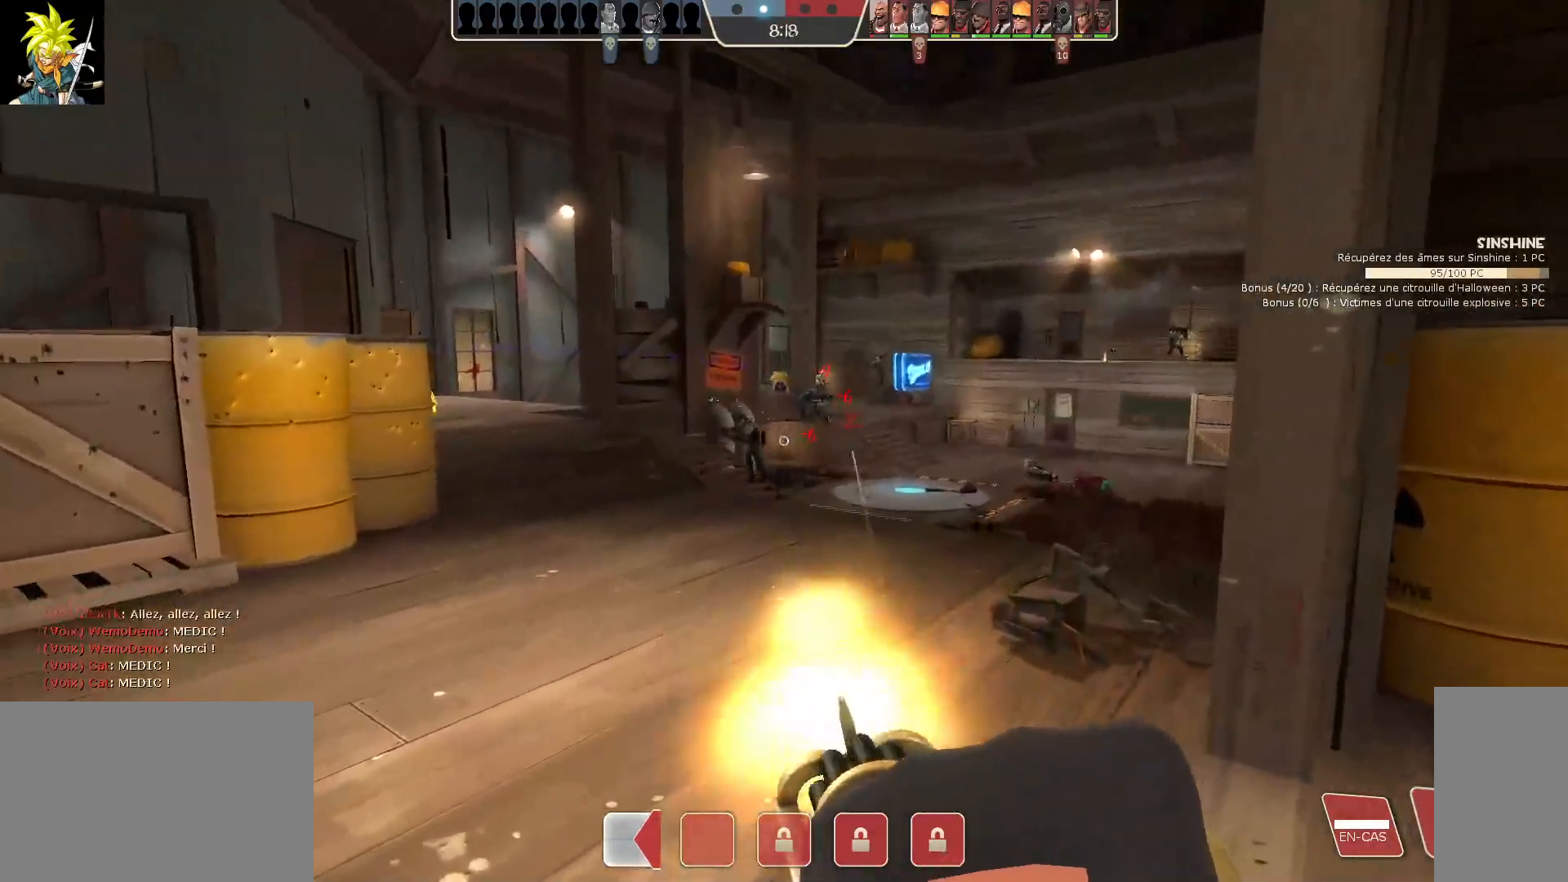
{"keys": ["d"], "mouse": ["left"], "events": [[250, "a", "up"]]}
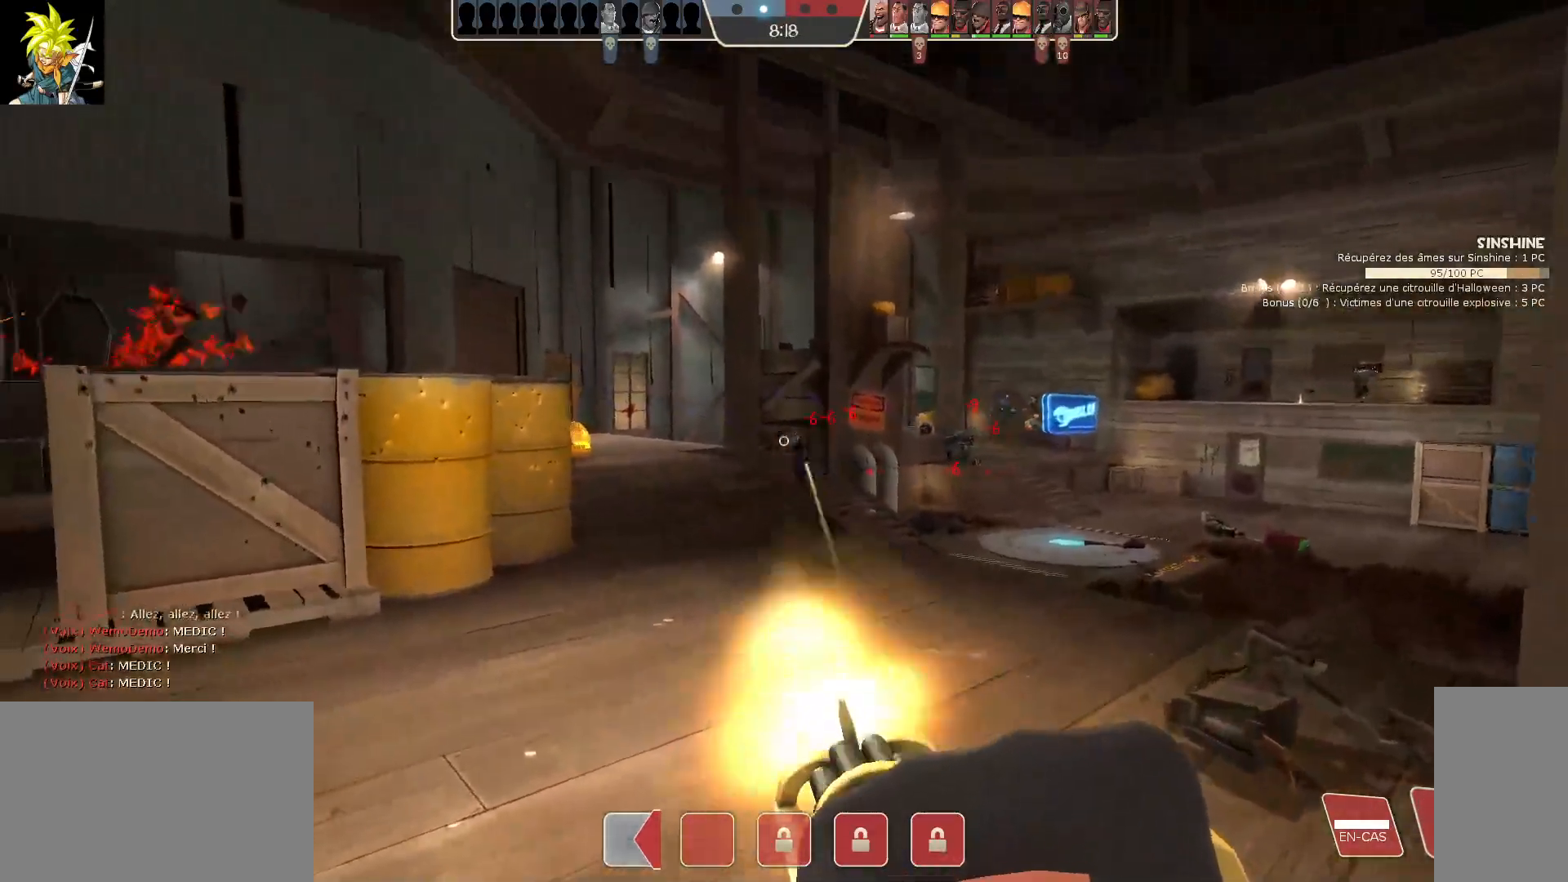
{"keys": ["d"], "mouse": ["left"], "events": []}
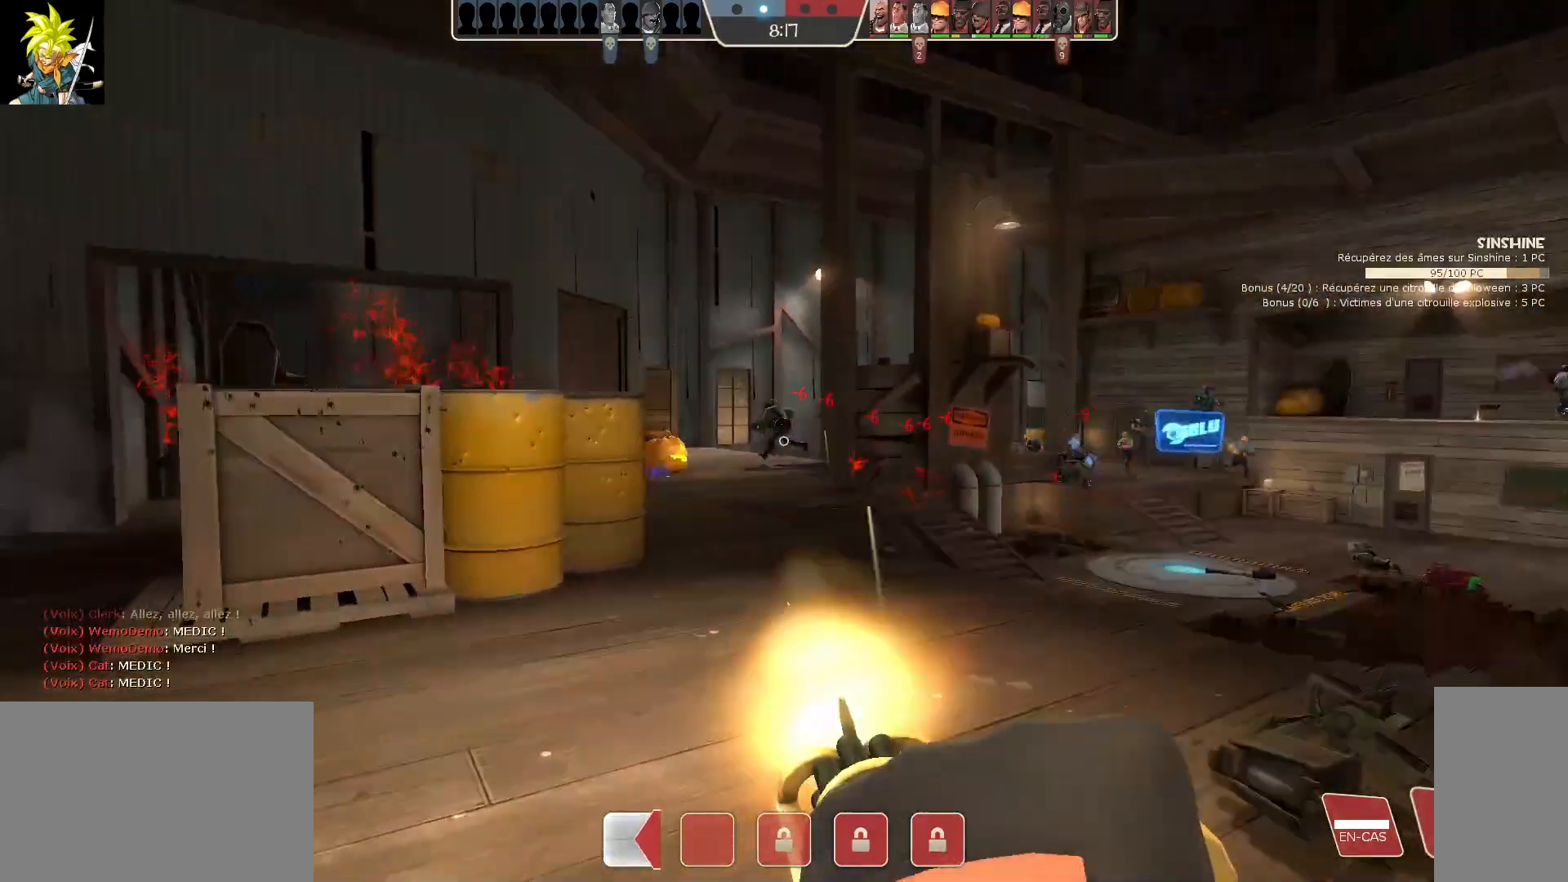
{"keys": ["d"], "mouse": ["left"], "events": []}
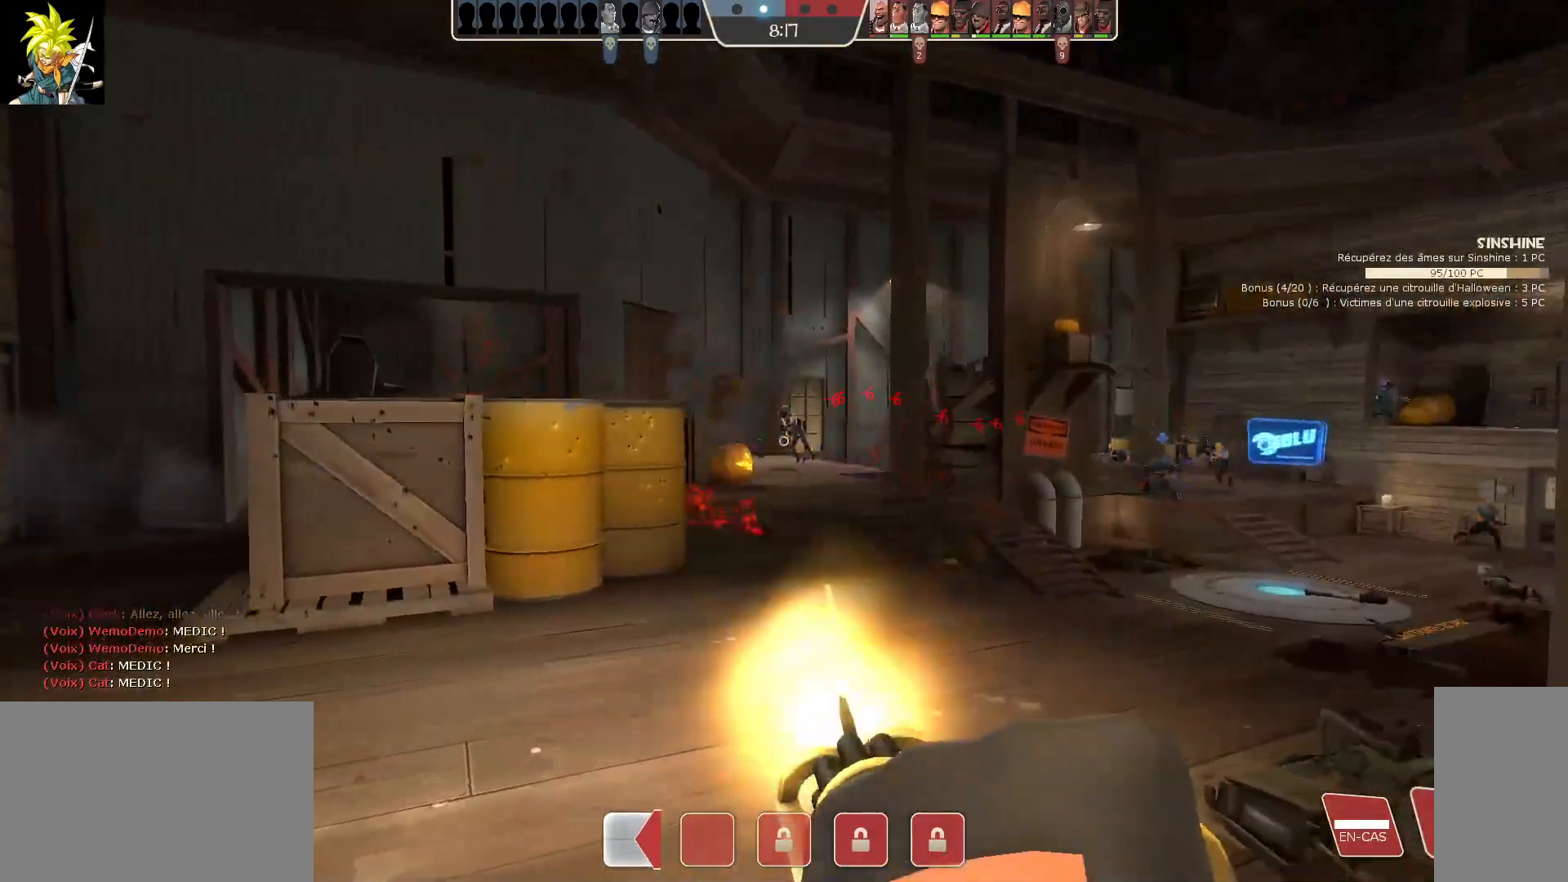
{"keys": ["d"], "mouse": ["left"], "events": []}
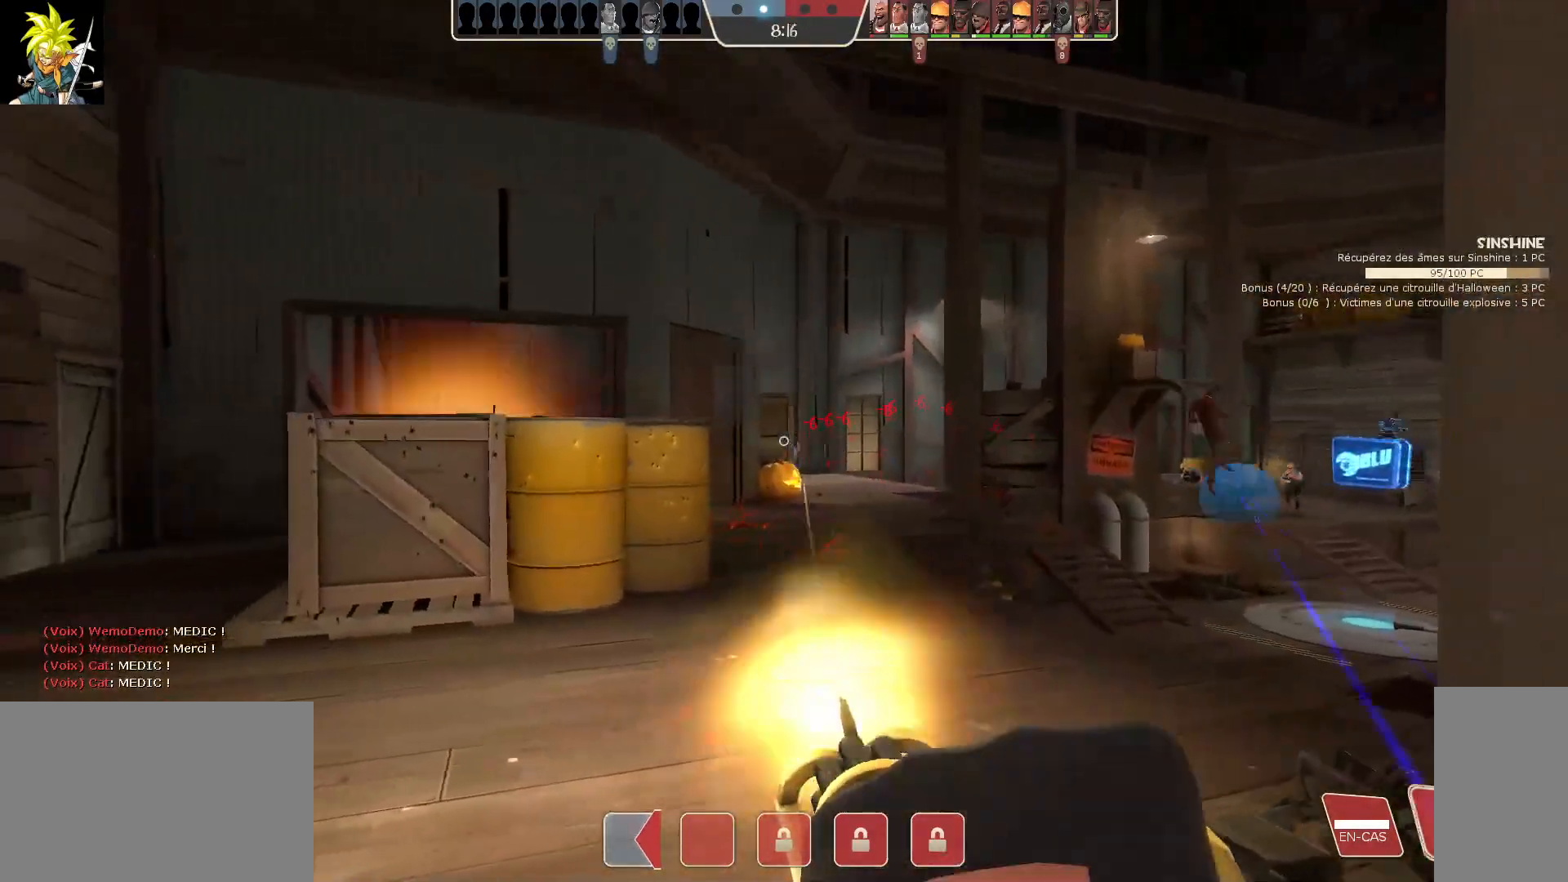
{"keys": ["d"], "mouse": ["left"], "events": []}
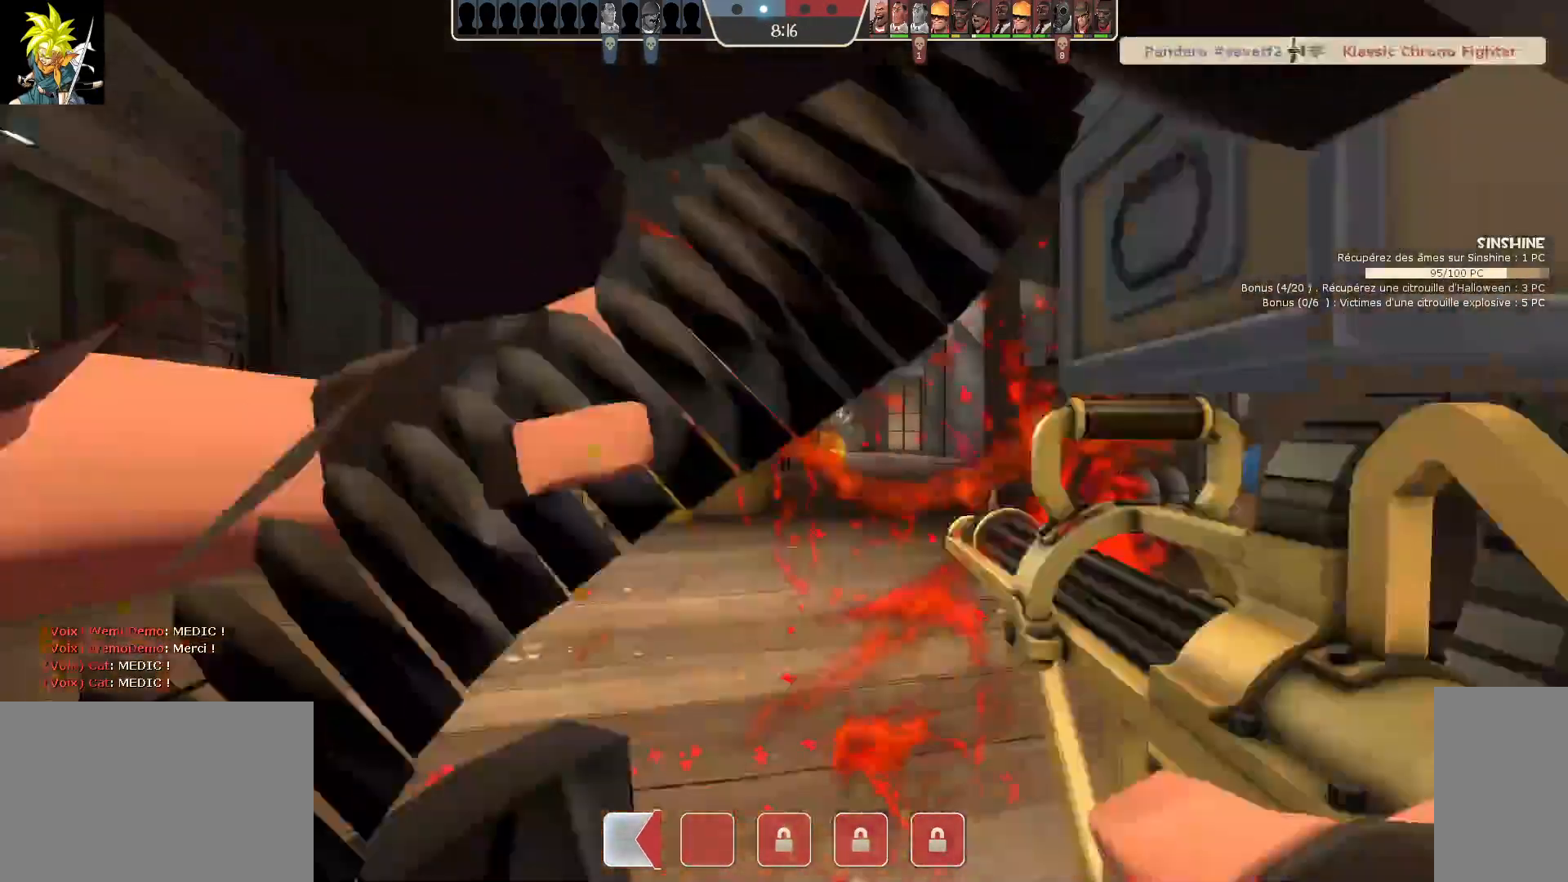
{"keys": ["d"], "mouse": [], "events": [[467, "mouse_left", "up"]]}
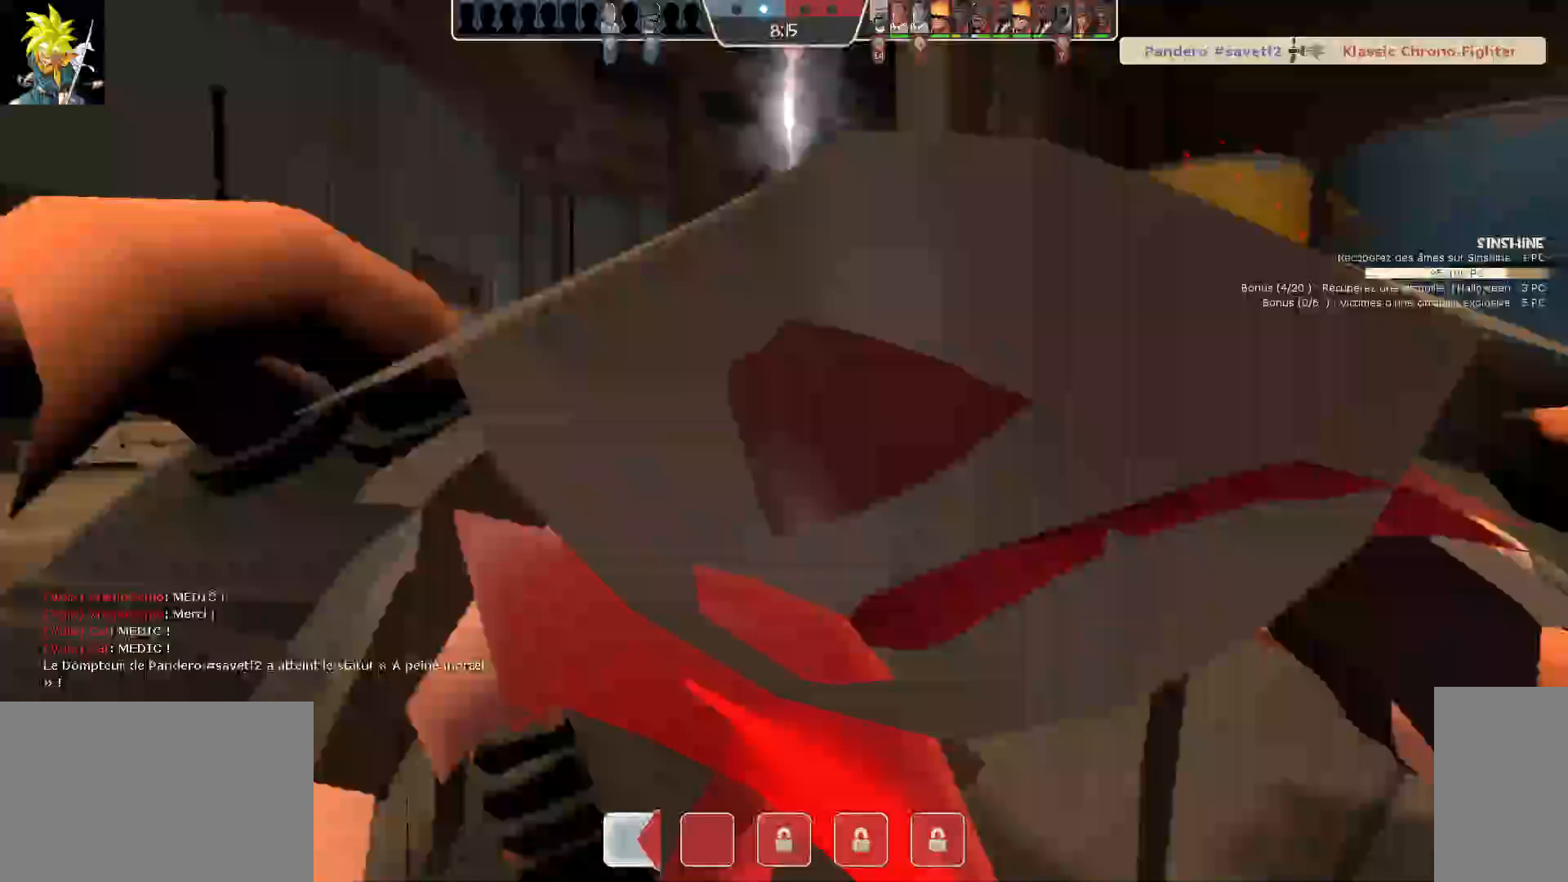
{"keys": ["tab"], "mouse": [], "events": [[150, "d", "up"], [383, "tab", "down"]]}
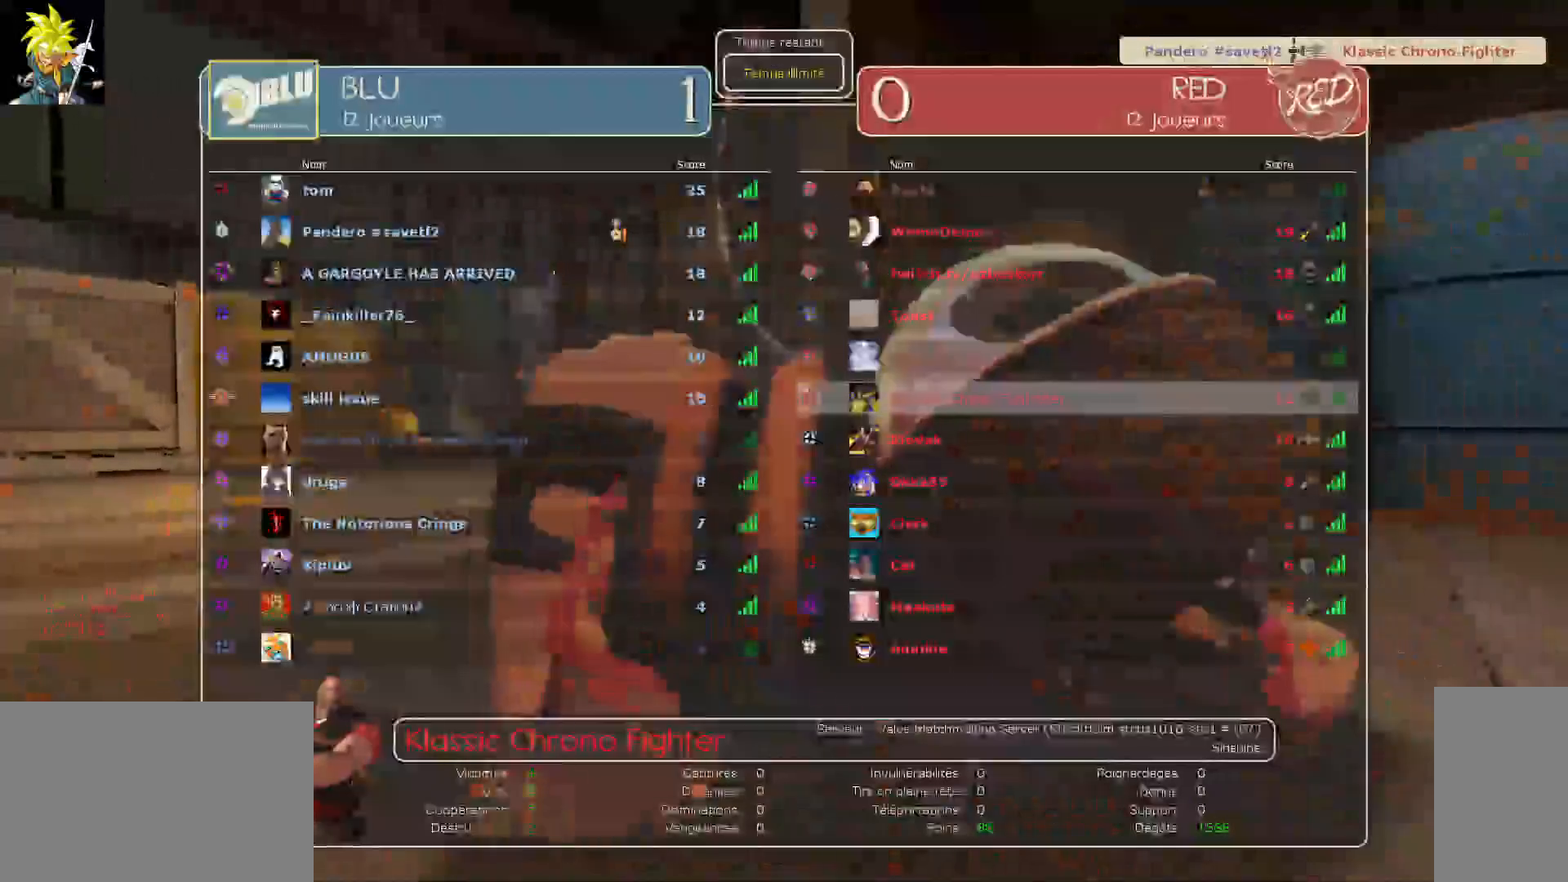
{"keys": ["tab"], "mouse": [], "events": []}
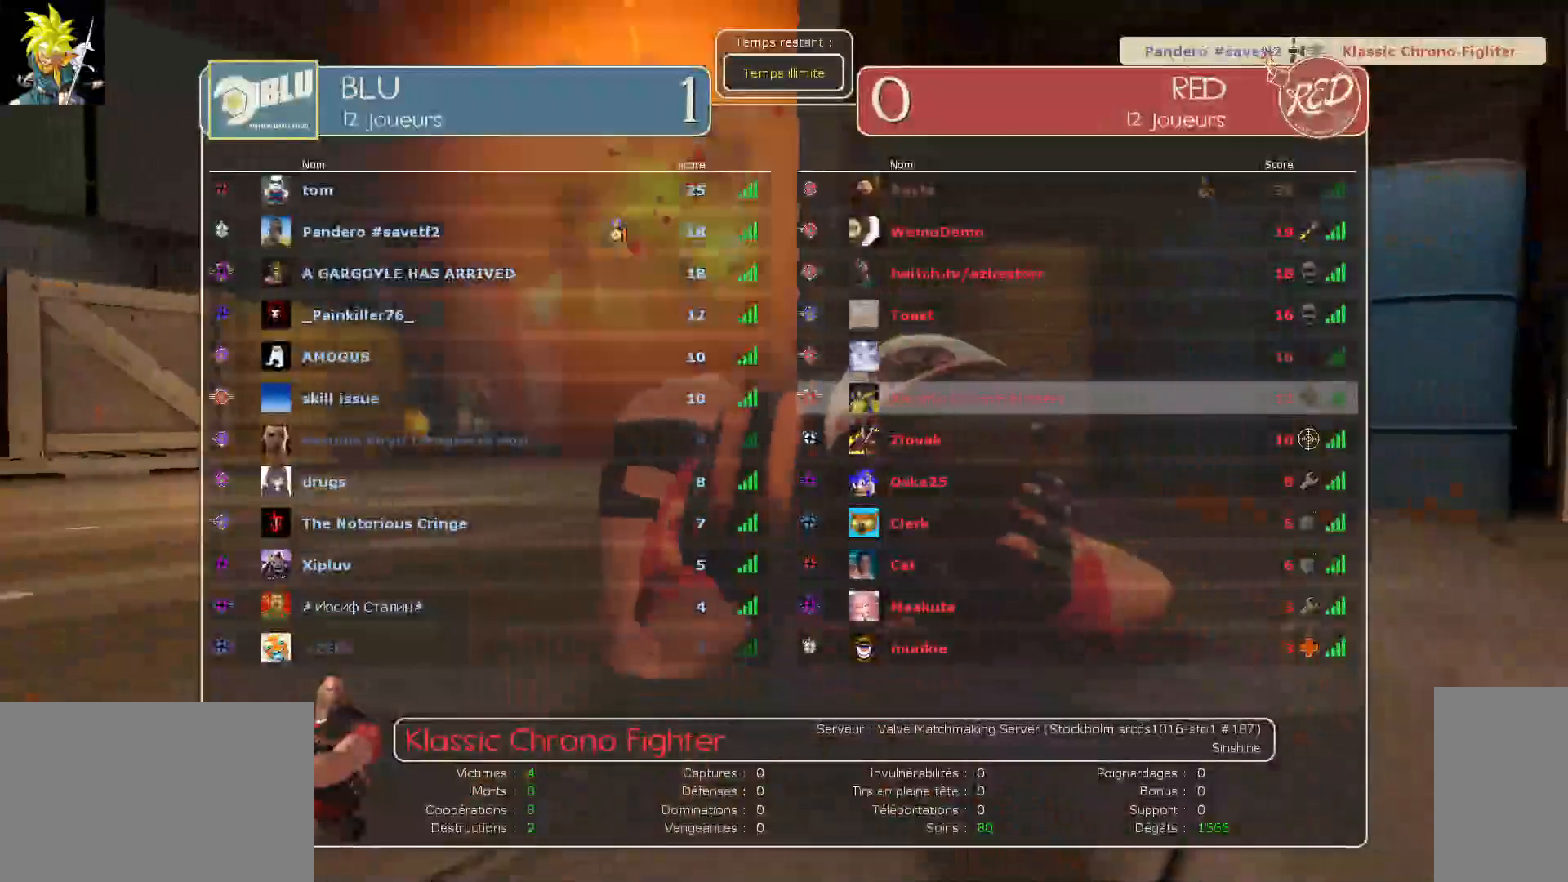
{"keys": [], "mouse": [], "events": [[200, "tab", "up"]]}
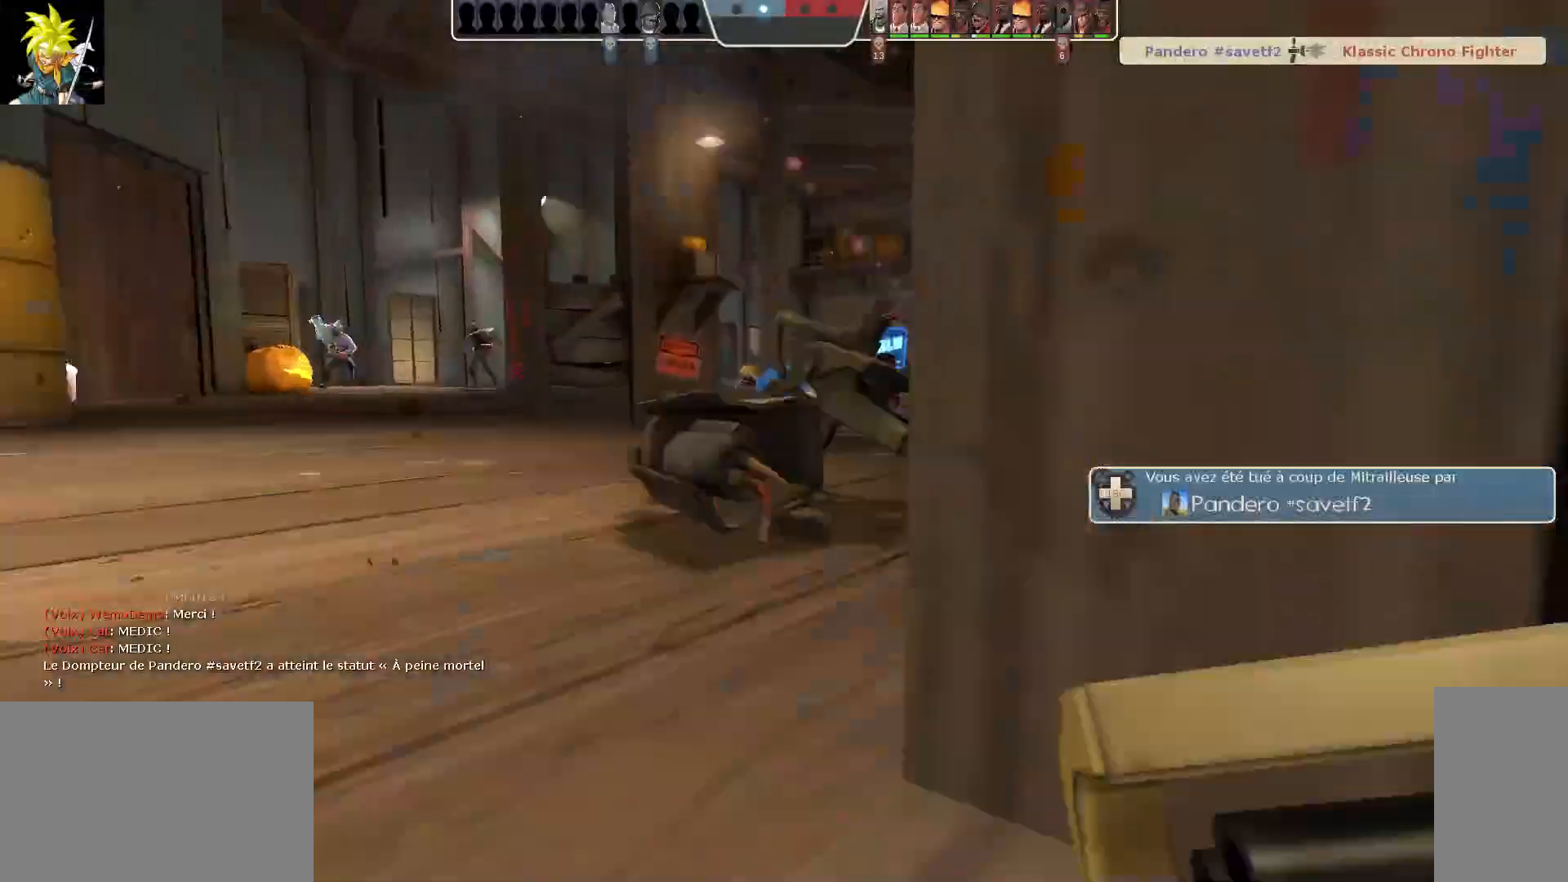
{"keys": [], "mouse": [], "events": []}
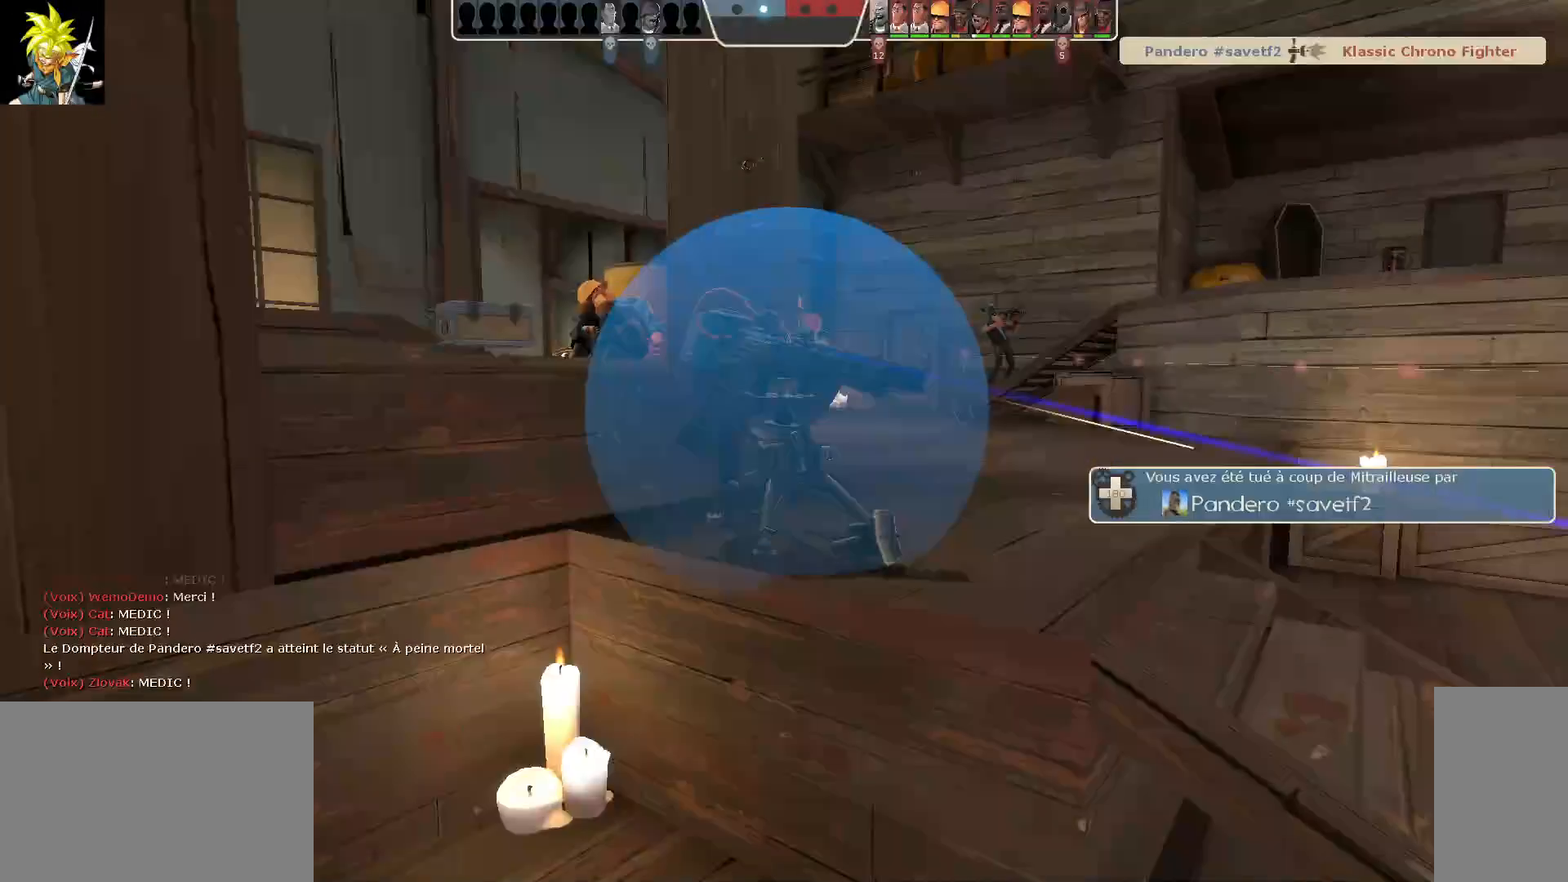
{"keys": [], "mouse": [], "events": []}